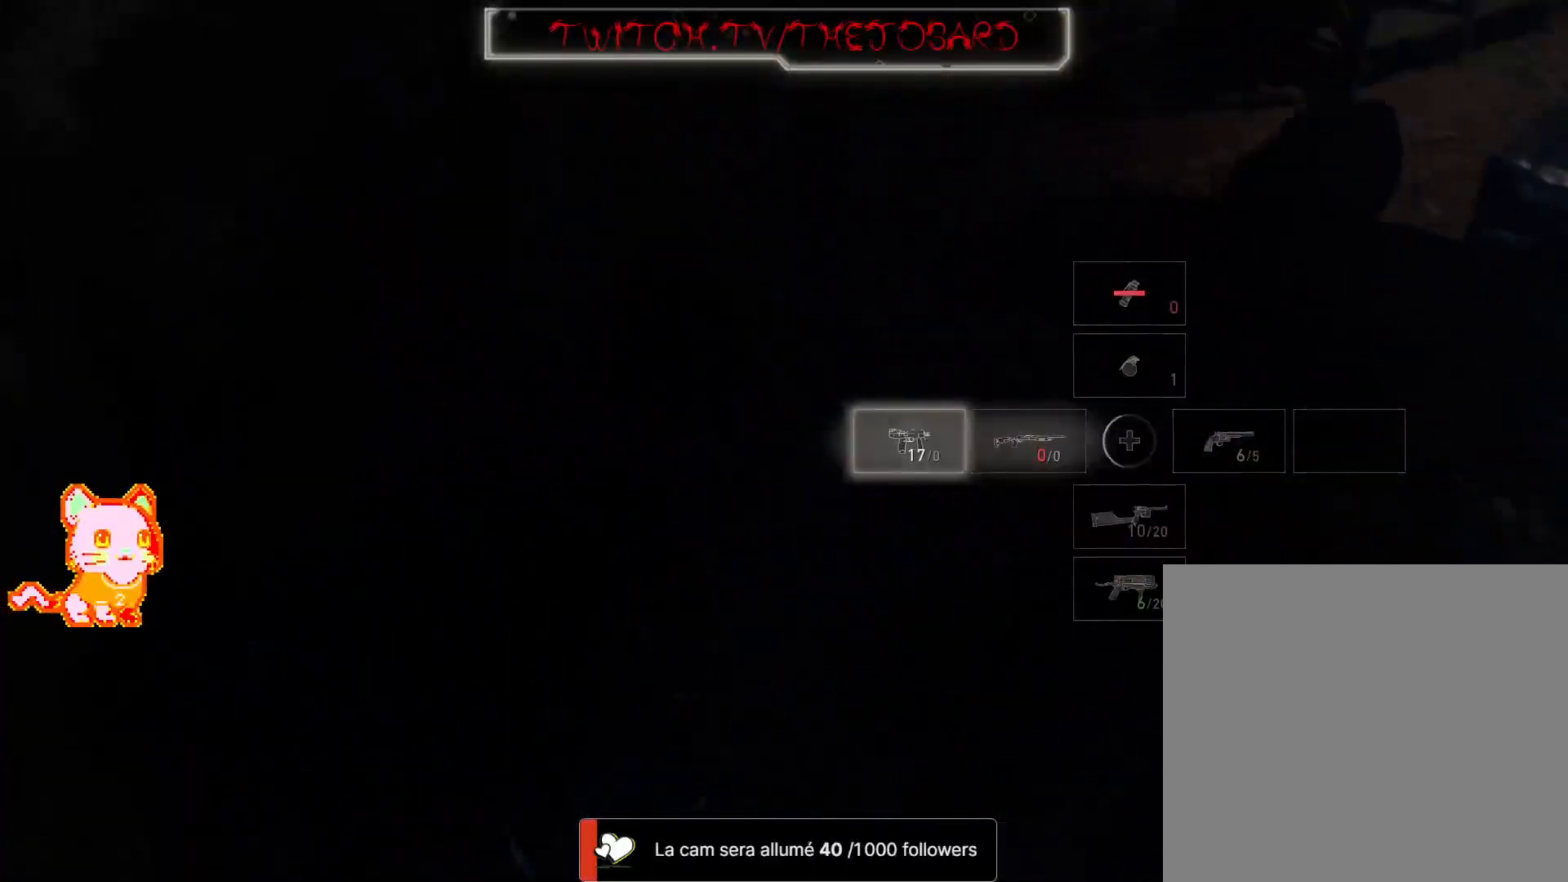
Gameplay with a controller (Xbox layout); each line is a JSON object with the inputs held at the frame after it (dt_ms = milliseconds from this image to that frame). "events" lists button and stick changes between this image and that frame as [ms after this image, input, new state], when the widget could be followed in between. Not read: DPAD_UP SHARE.
{"dt_ms": 500, "buttons": [], "left_stick": "down-right", "right_stick": "center", "events": [[67, "A", "up"], [183, "A", "down"], [283, "A", "up"], [367, "left_stick", "down-right"]]}
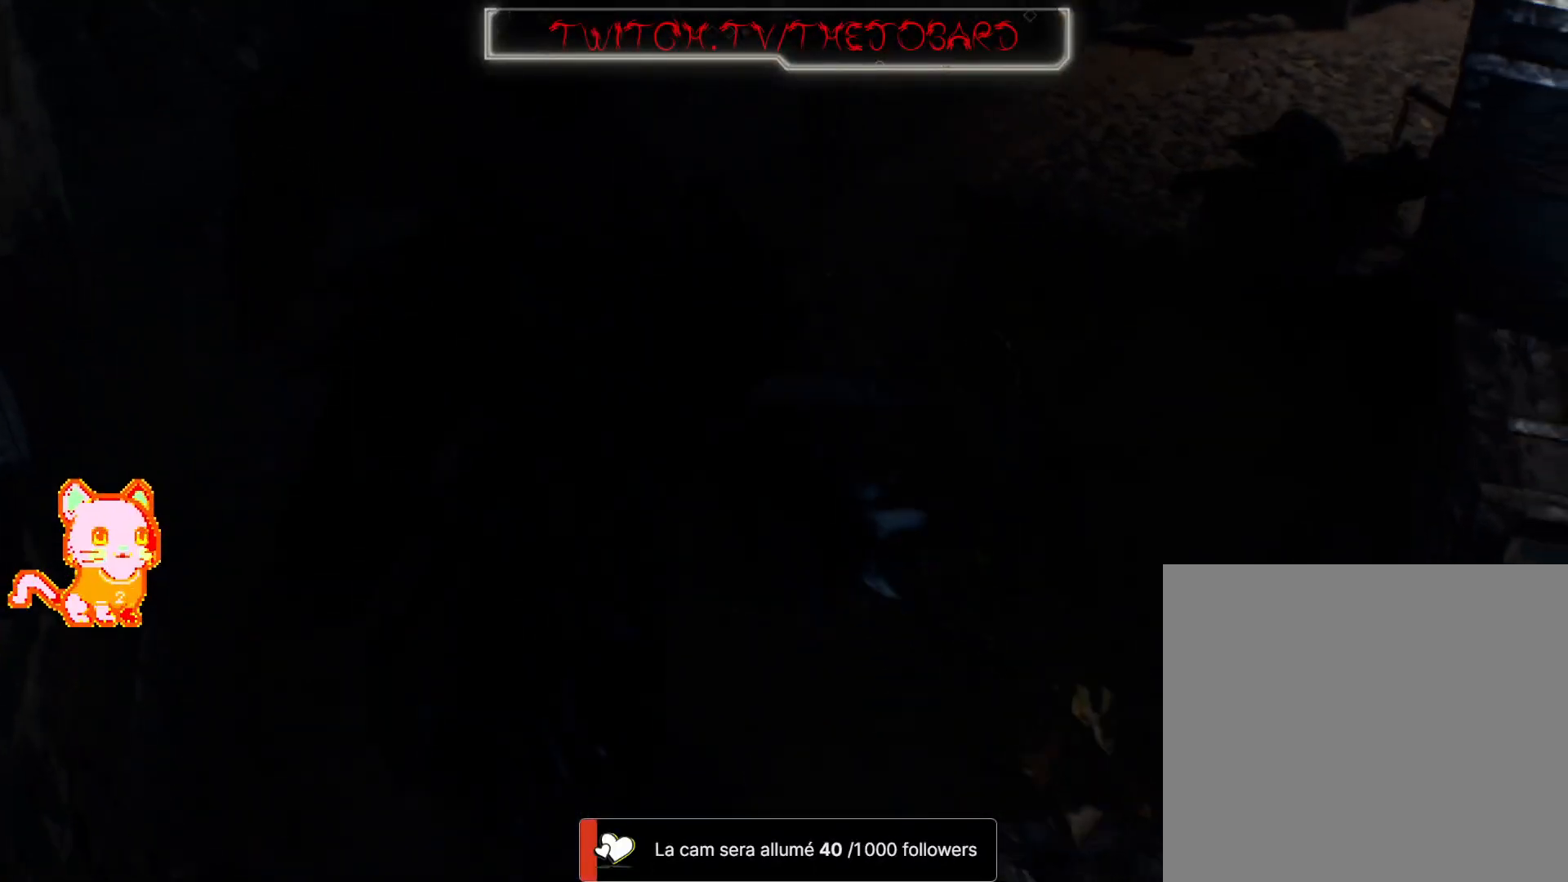
{"dt_ms": 500, "buttons": [], "left_stick": "center", "right_stick": "center", "events": [[150, "left_stick", "down"], [167, "right_stick", "up"], [300, "right_stick", "center"], [450, "left_stick", "center"]]}
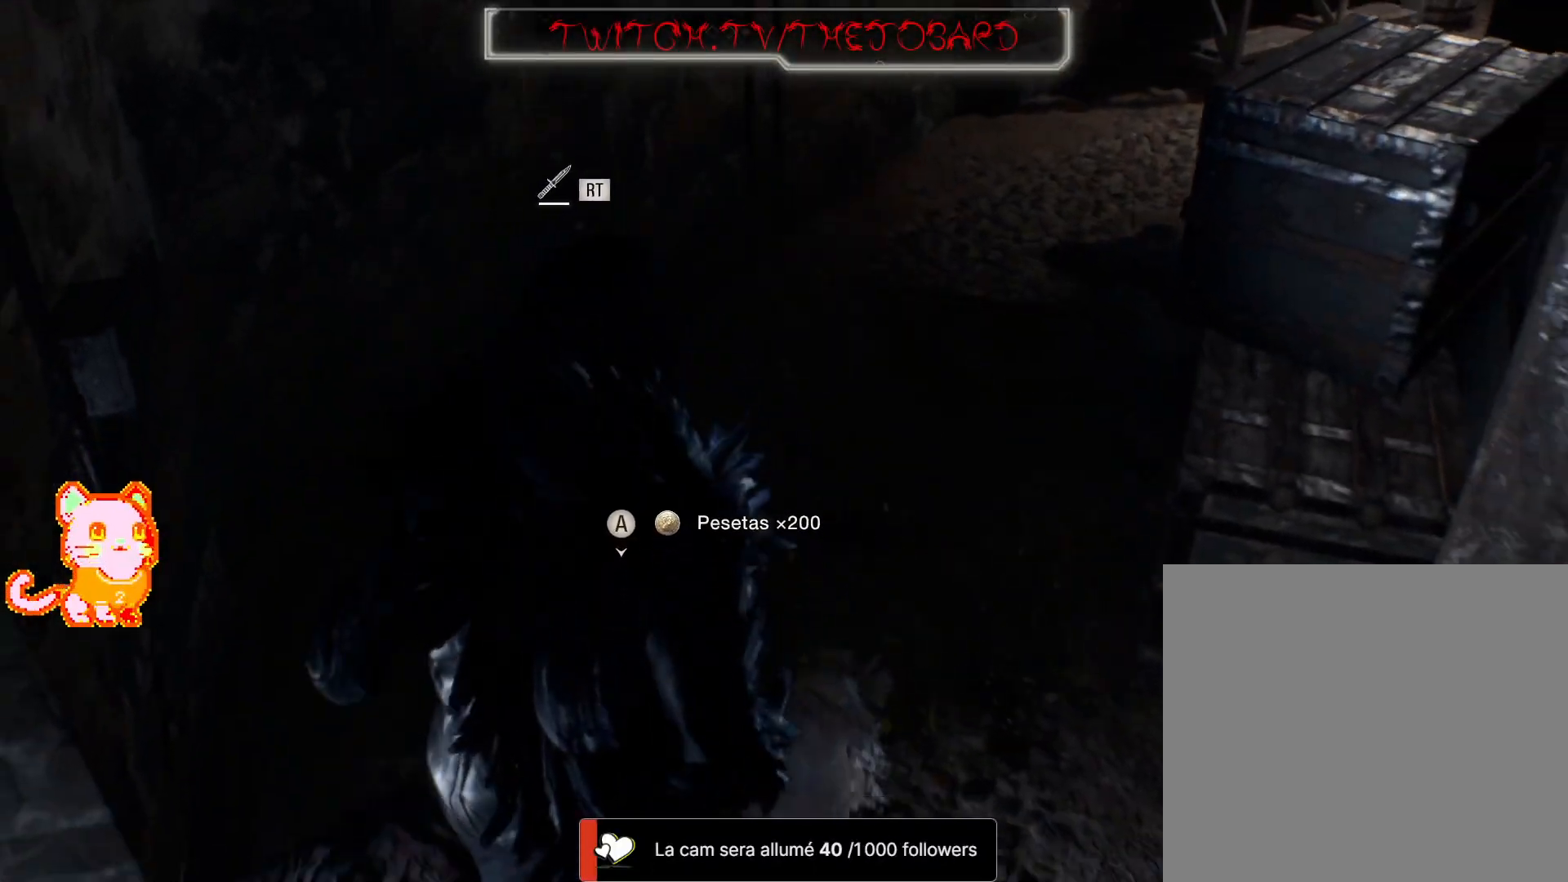
{"dt_ms": 500, "buttons": ["A"], "left_stick": "up", "right_stick": "center", "events": [[33, "left_stick", "up-left"], [100, "A", "down"], [183, "A", "up"], [250, "A", "down"], [317, "left_stick", "up"], [367, "A", "up"], [433, "A", "down"]]}
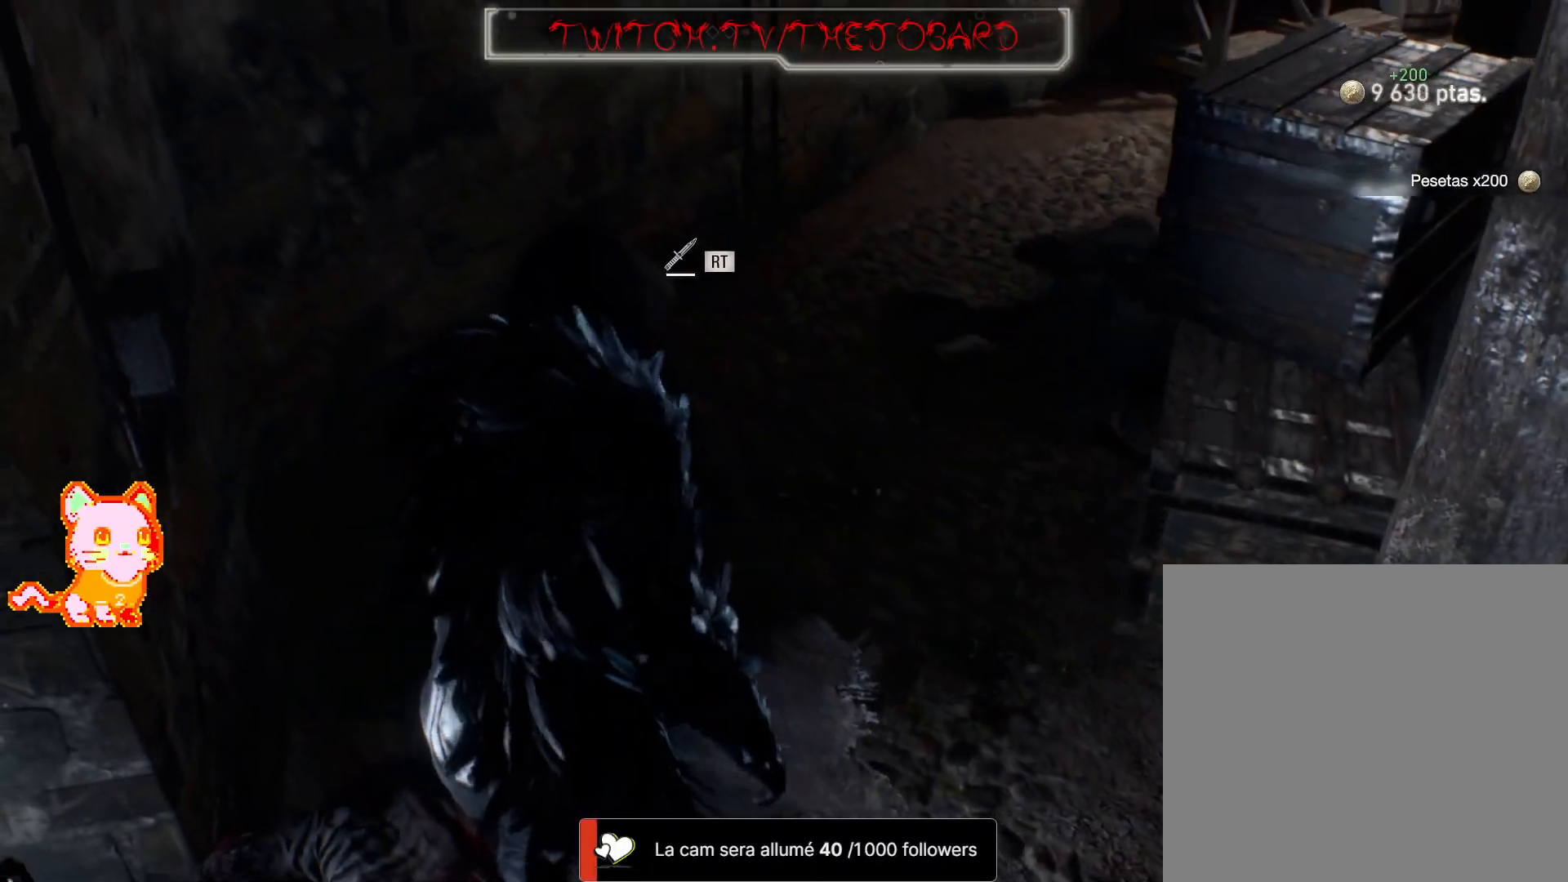
{"dt_ms": 500, "buttons": [], "left_stick": "center", "right_stick": "center", "events": [[50, "A", "up"], [133, "A", "down"], [267, "A", "up"], [317, "A", "down"], [367, "left_stick", "right"], [417, "A", "up"], [417, "left_stick", "center"]]}
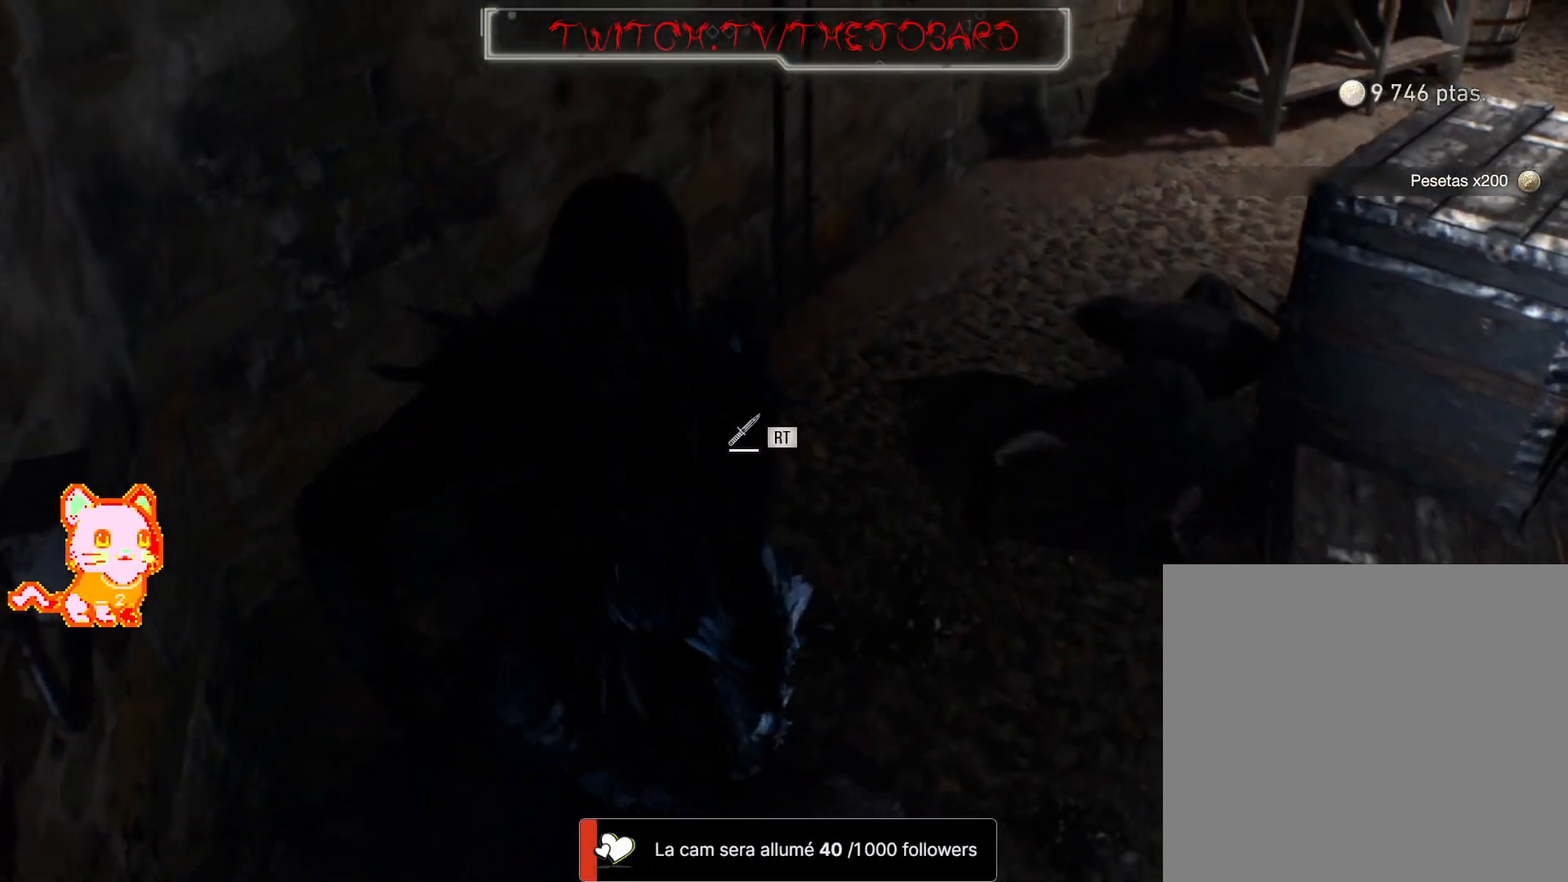
{"dt_ms": 500, "buttons": [], "left_stick": "center", "right_stick": "right", "events": [[83, "R2", "down"], [133, "right_stick", "down"], [267, "R2", "up"], [350, "right_stick", "center"], [467, "right_stick", "right"]]}
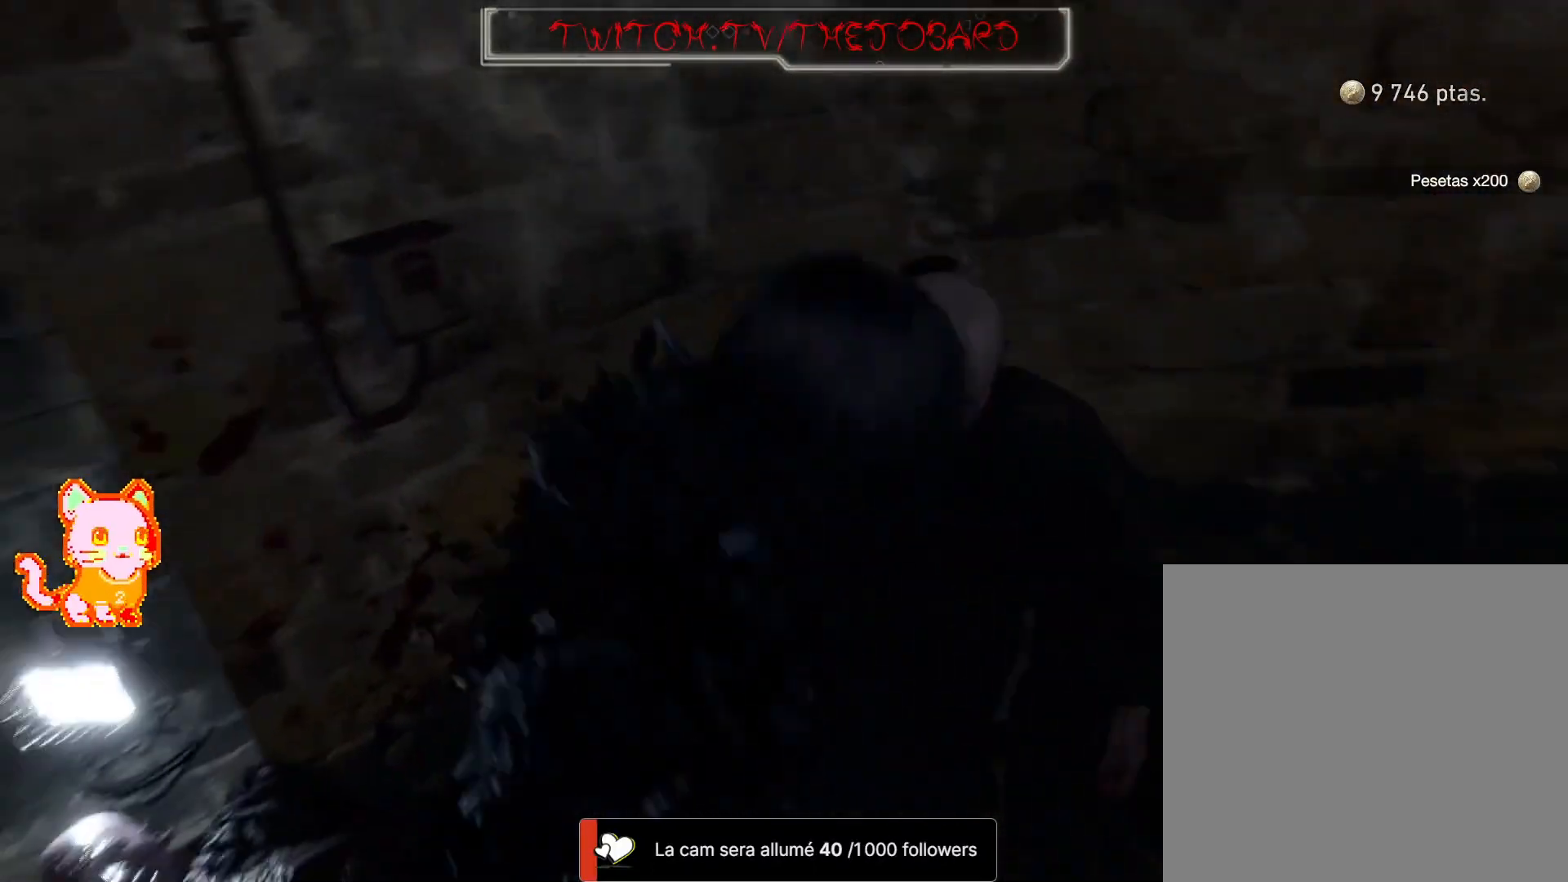
{"dt_ms": 500, "buttons": [], "left_stick": "right", "right_stick": "right", "events": [[450, "left_stick", "right"]]}
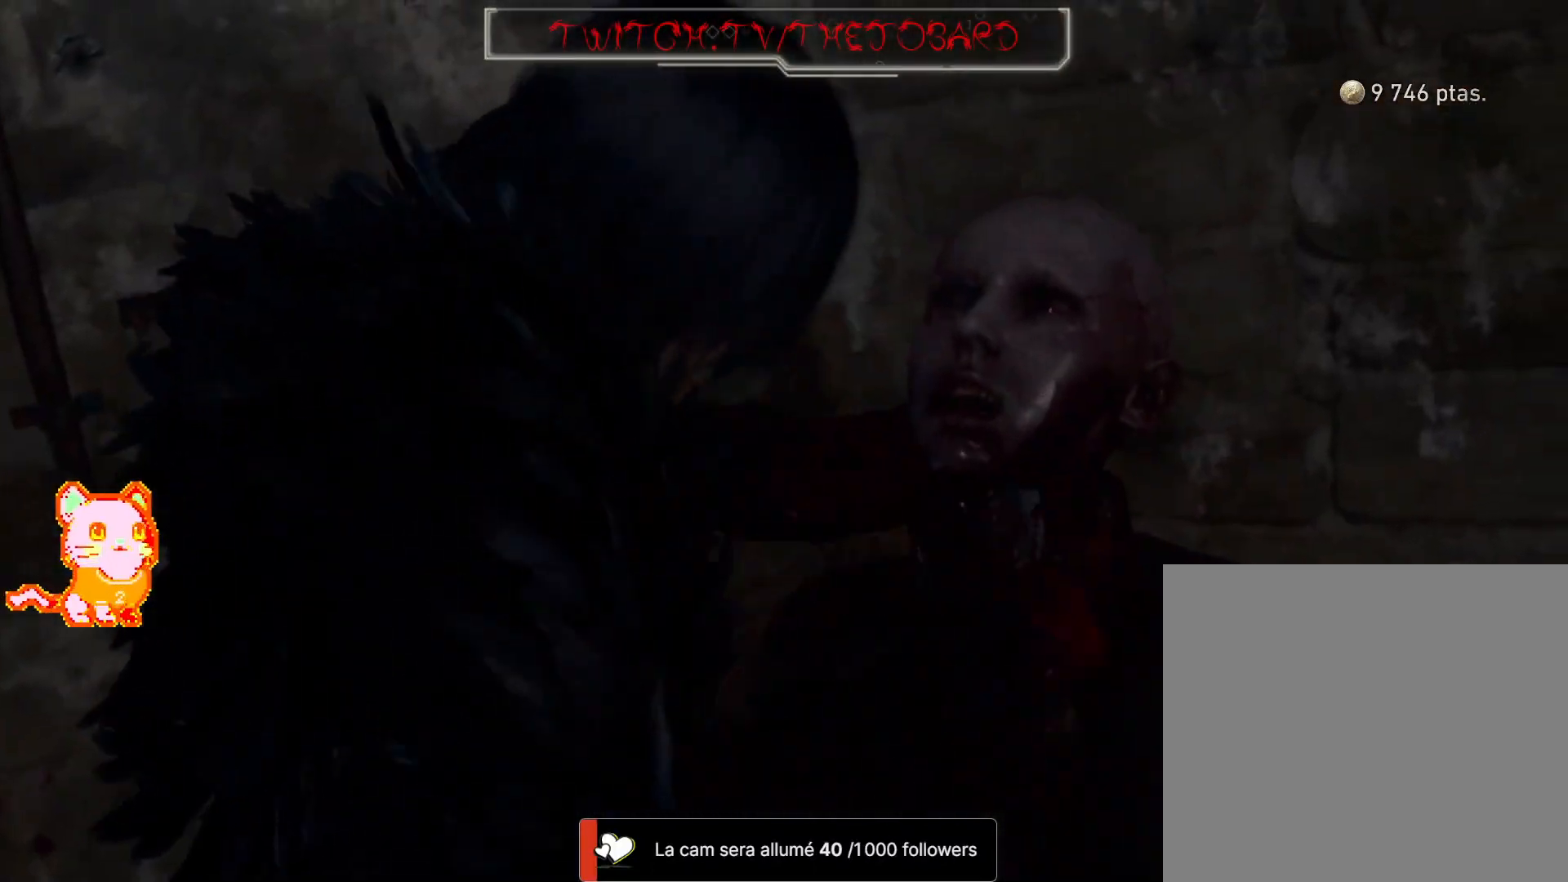
{"dt_ms": 500, "buttons": [], "left_stick": "up-right", "right_stick": "right", "events": [[433, "left_stick", "up-right"]]}
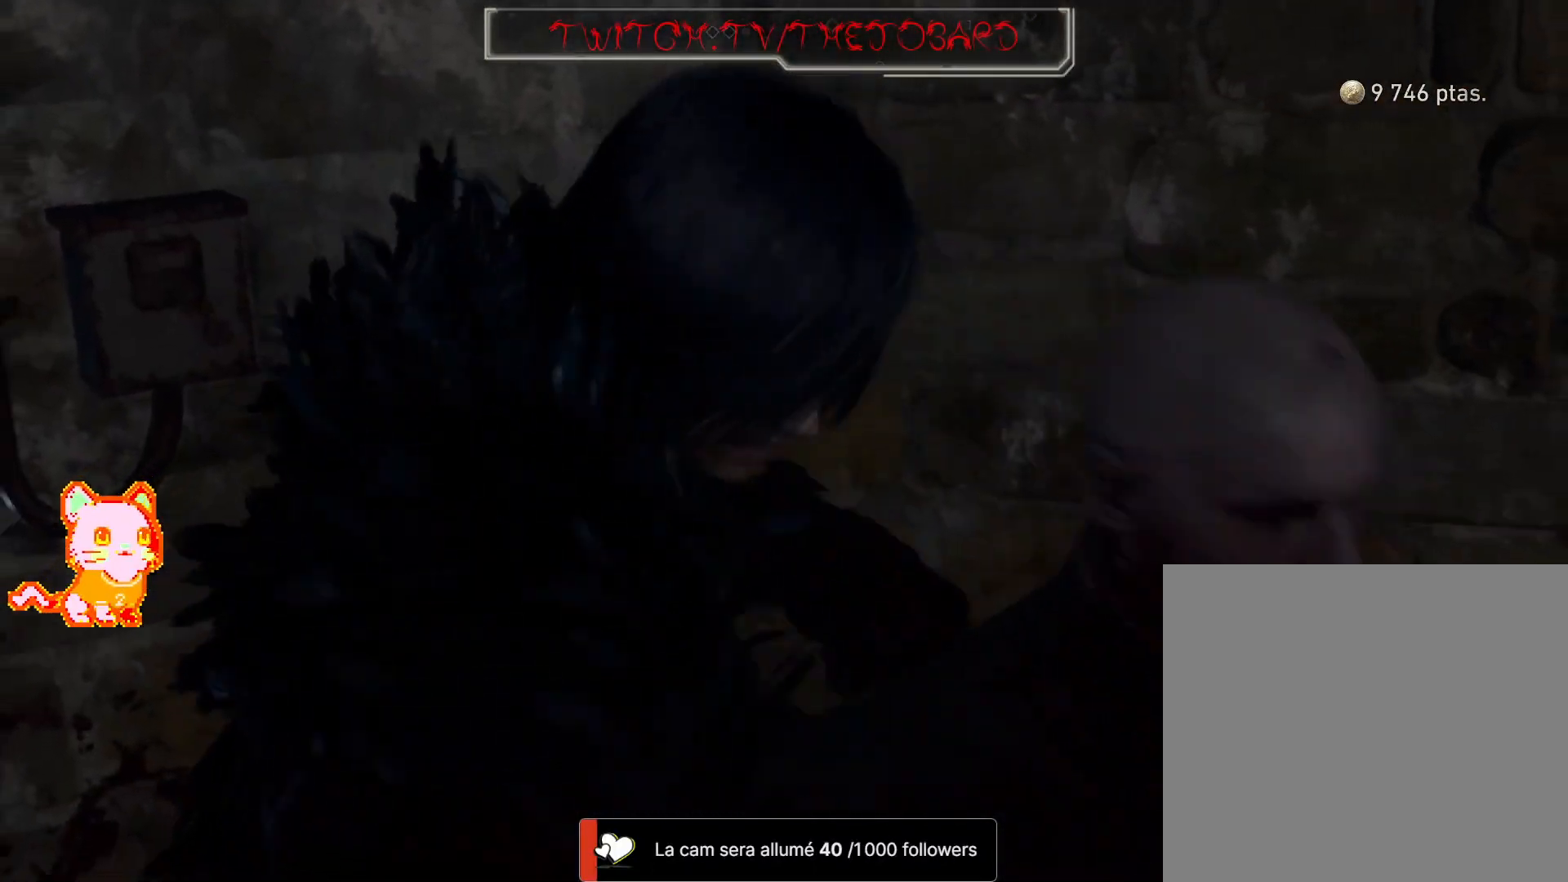
{"dt_ms": 500, "buttons": [], "left_stick": "center", "right_stick": "right", "events": [[133, "left_stick", "center"]]}
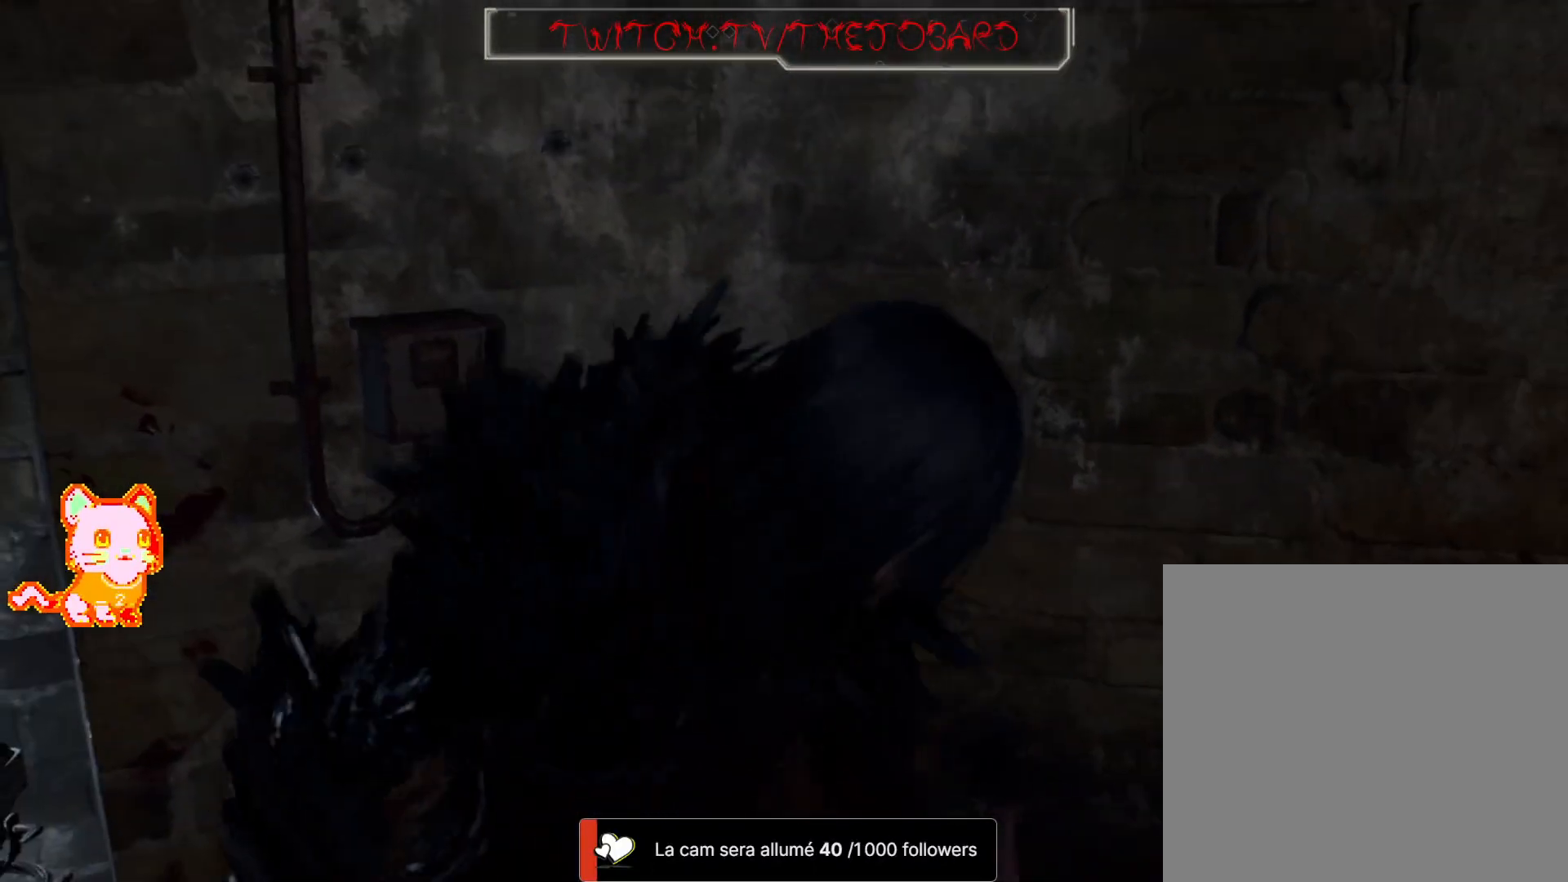
{"dt_ms": 500, "buttons": [], "left_stick": "up-right", "right_stick": "right", "events": [[150, "left_stick", "up"], [417, "left_stick", "up-right"]]}
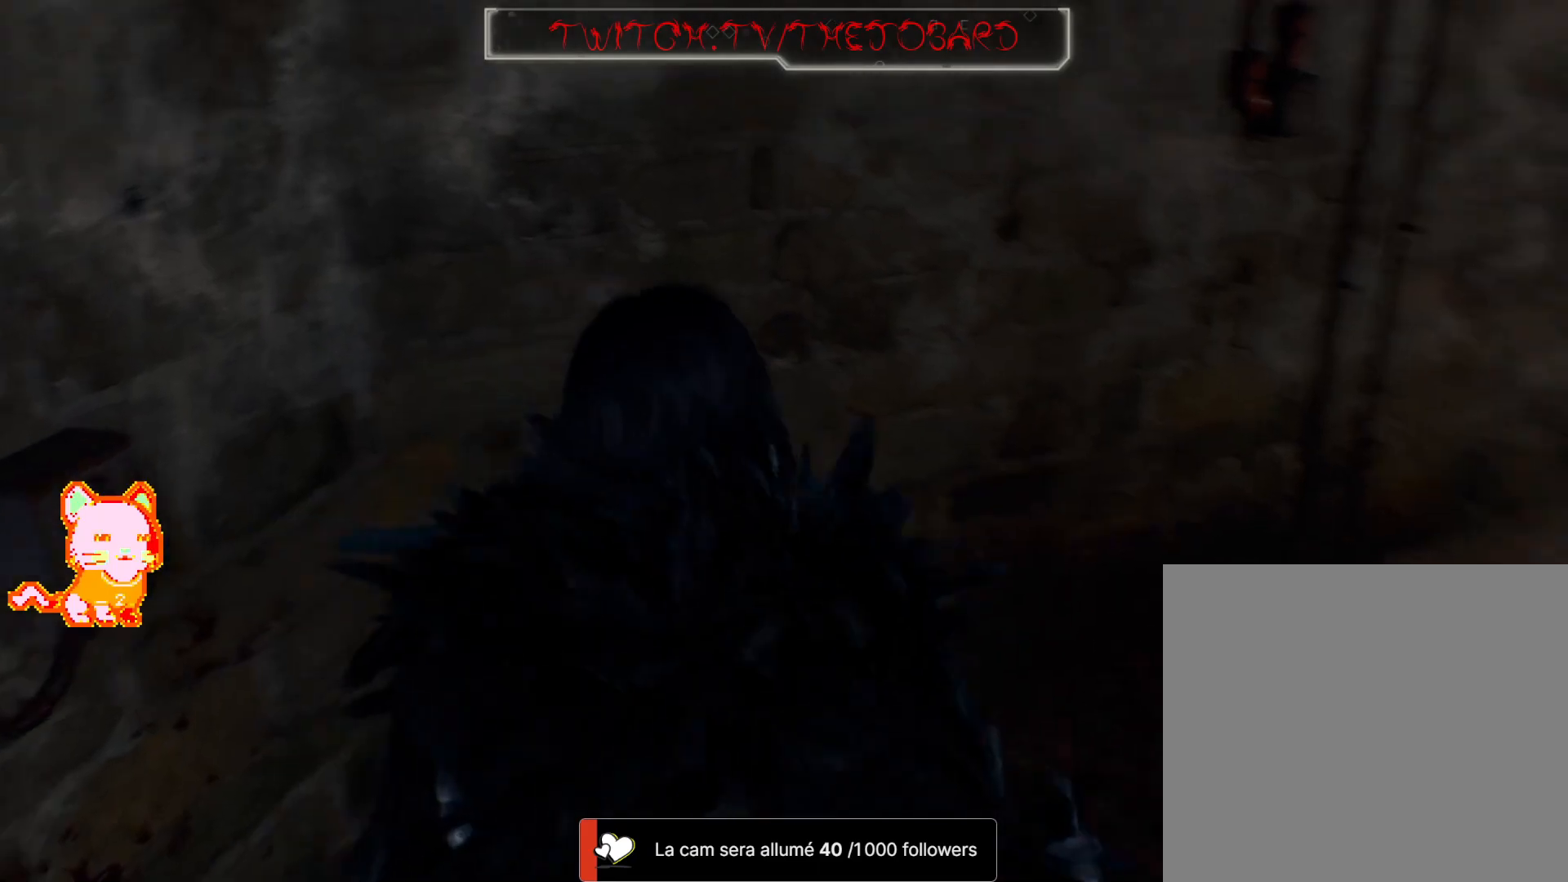
{"dt_ms": 500, "buttons": [], "left_stick": "up", "right_stick": "center", "events": [[233, "left_stick", "up"], [233, "right_stick", "center"], [350, "A", "down"], [483, "A", "up"]]}
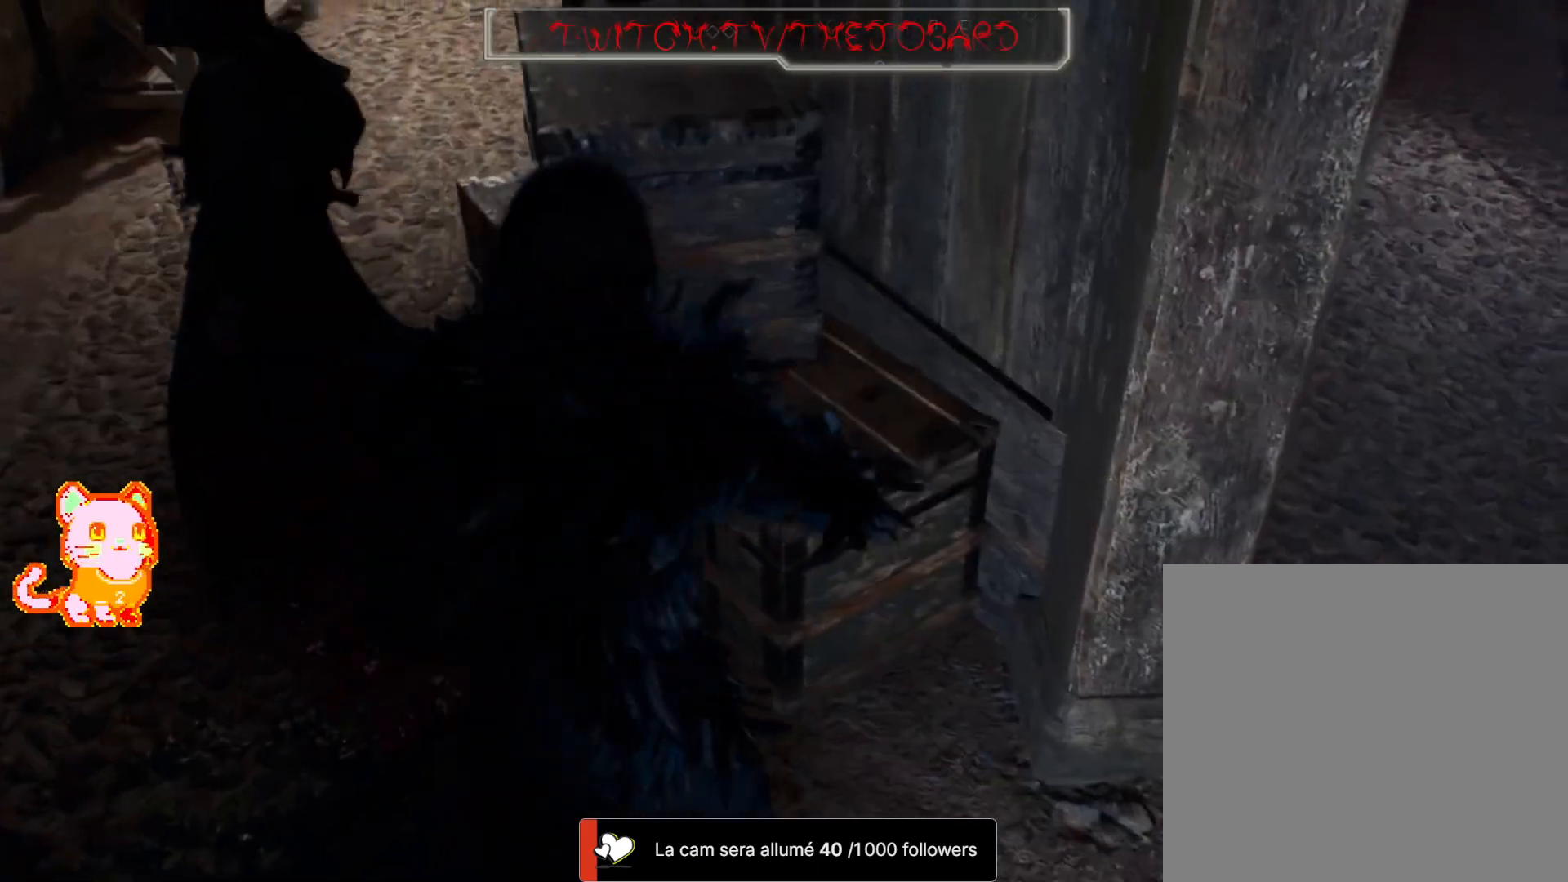
{"dt_ms": 1000, "buttons": ["L3"], "left_stick": "up-left", "right_stick": "center"}
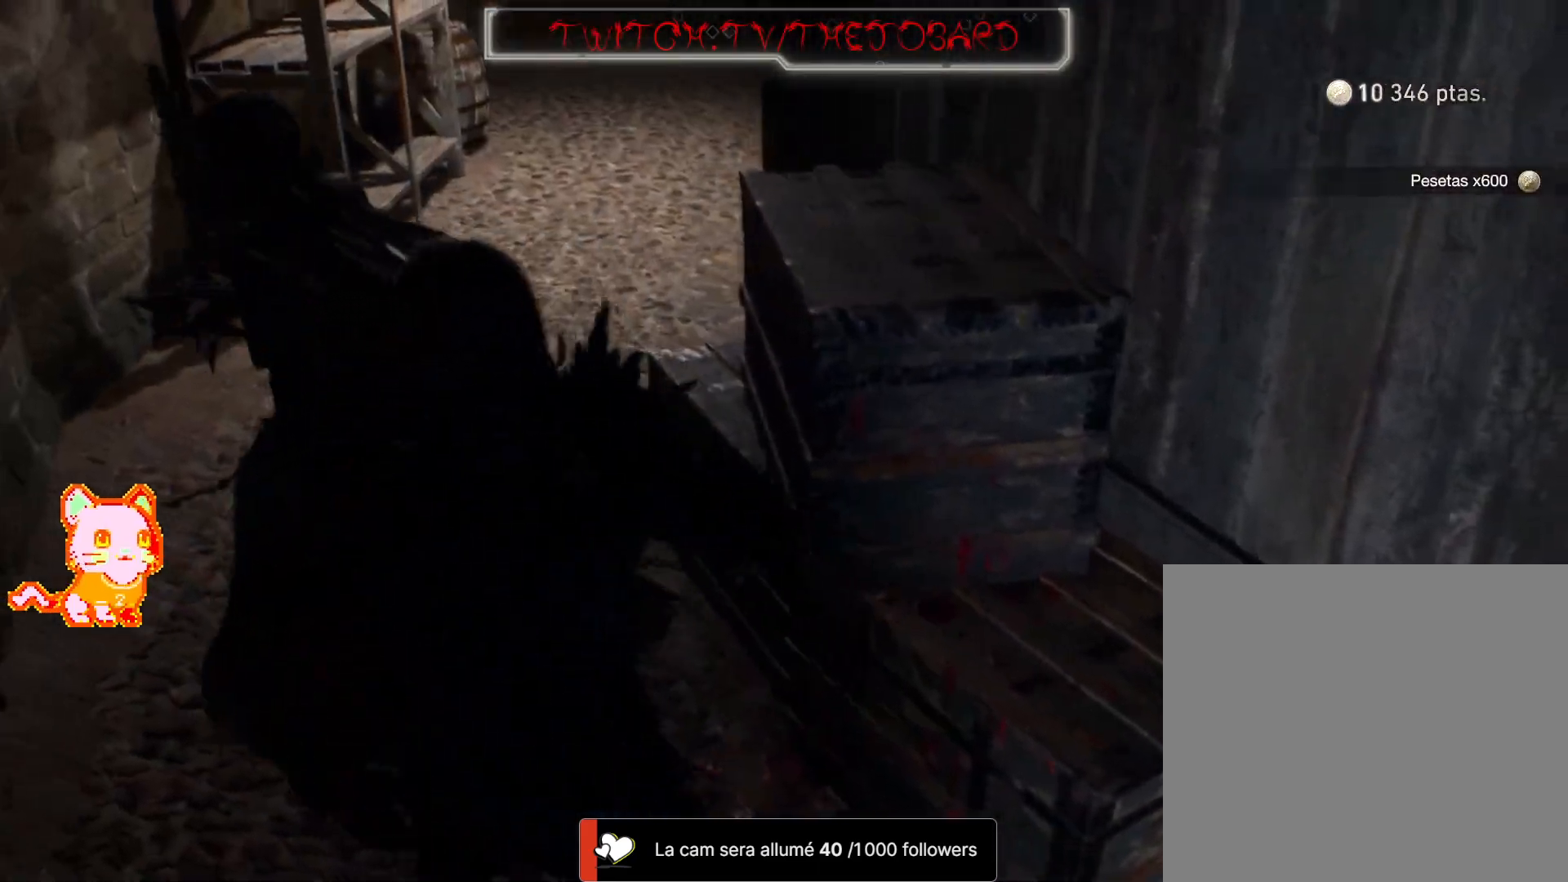
{"dt_ms": 500, "buttons": [], "left_stick": "down-right", "right_stick": "left", "events": [[117, "A", "down"], [167, "A", "up"], [233, "A", "down"], [283, "A", "up"], [450, "L3", "up"], [467, "left_stick", "down-right"], [500, "right_stick", "left"]]}
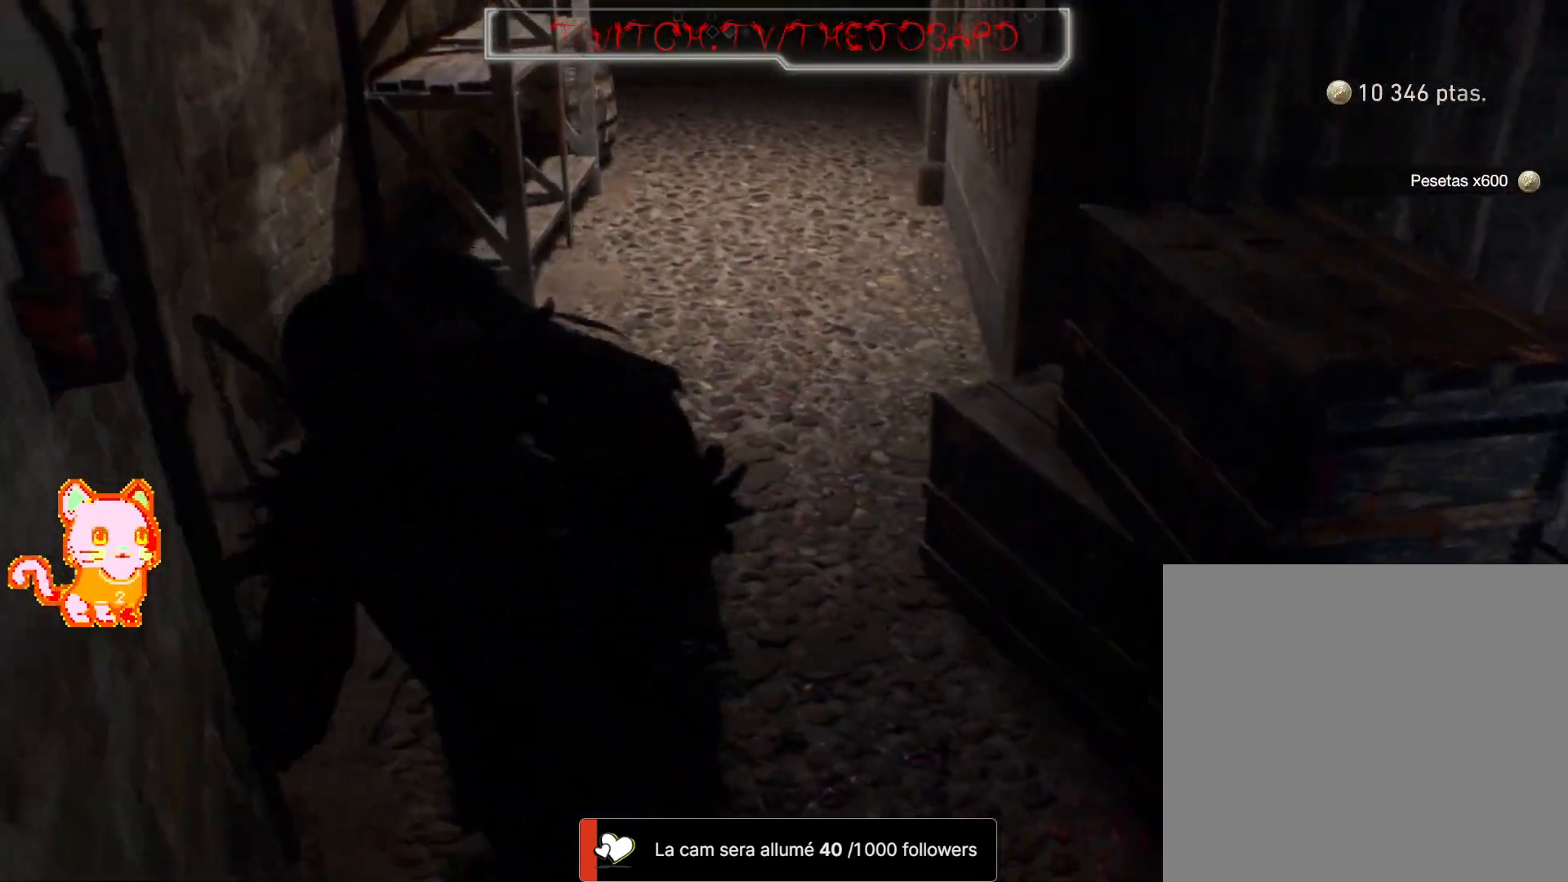
{"dt_ms": 500, "buttons": ["L3"], "left_stick": "down-right", "right_stick": "left", "events": [[133, "right_stick", "center"], [167, "L3", "down"], [317, "right_stick", "left"]]}
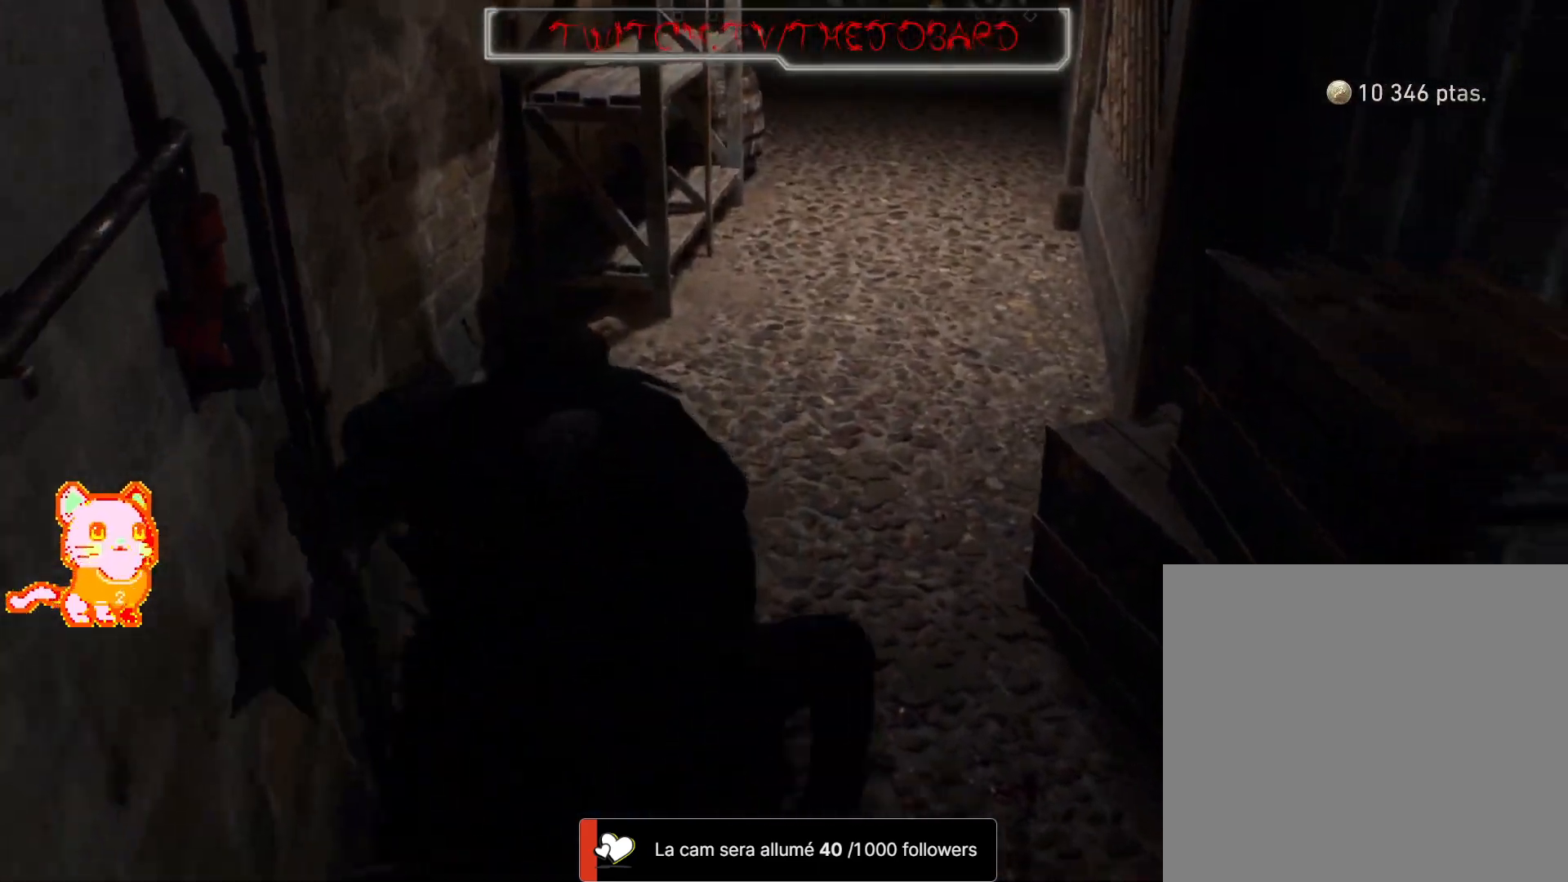
{"dt_ms": 500, "buttons": ["L3"], "left_stick": "down-right", "right_stick": "left", "events": [[50, "right_stick", "center"], [233, "right_stick", "left"]]}
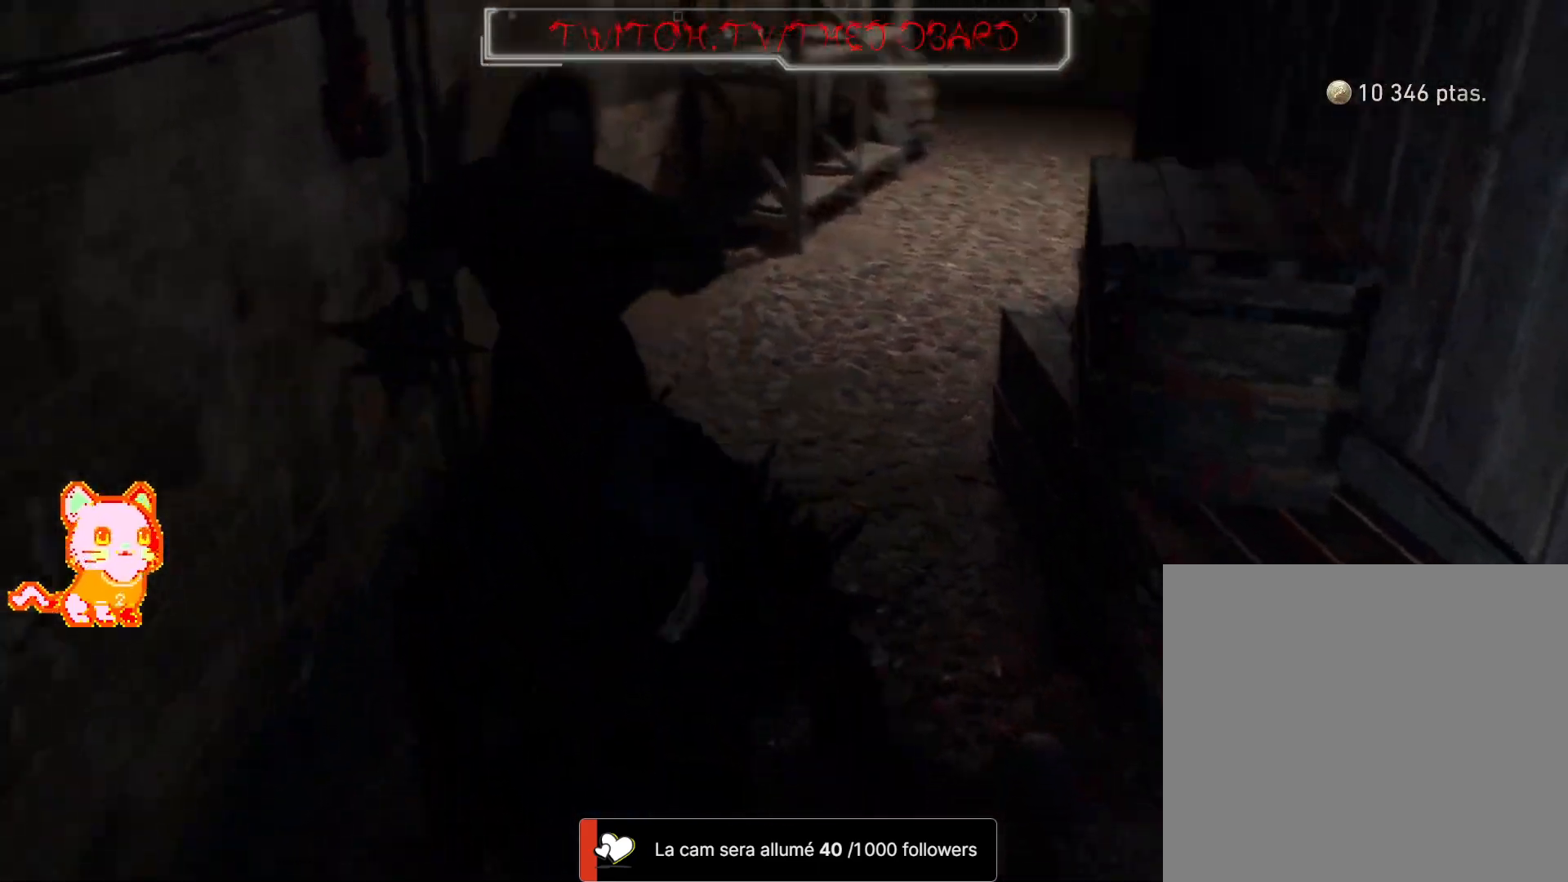
{"dt_ms": 500, "buttons": ["L3"], "left_stick": "down-right", "right_stick": "left", "events": []}
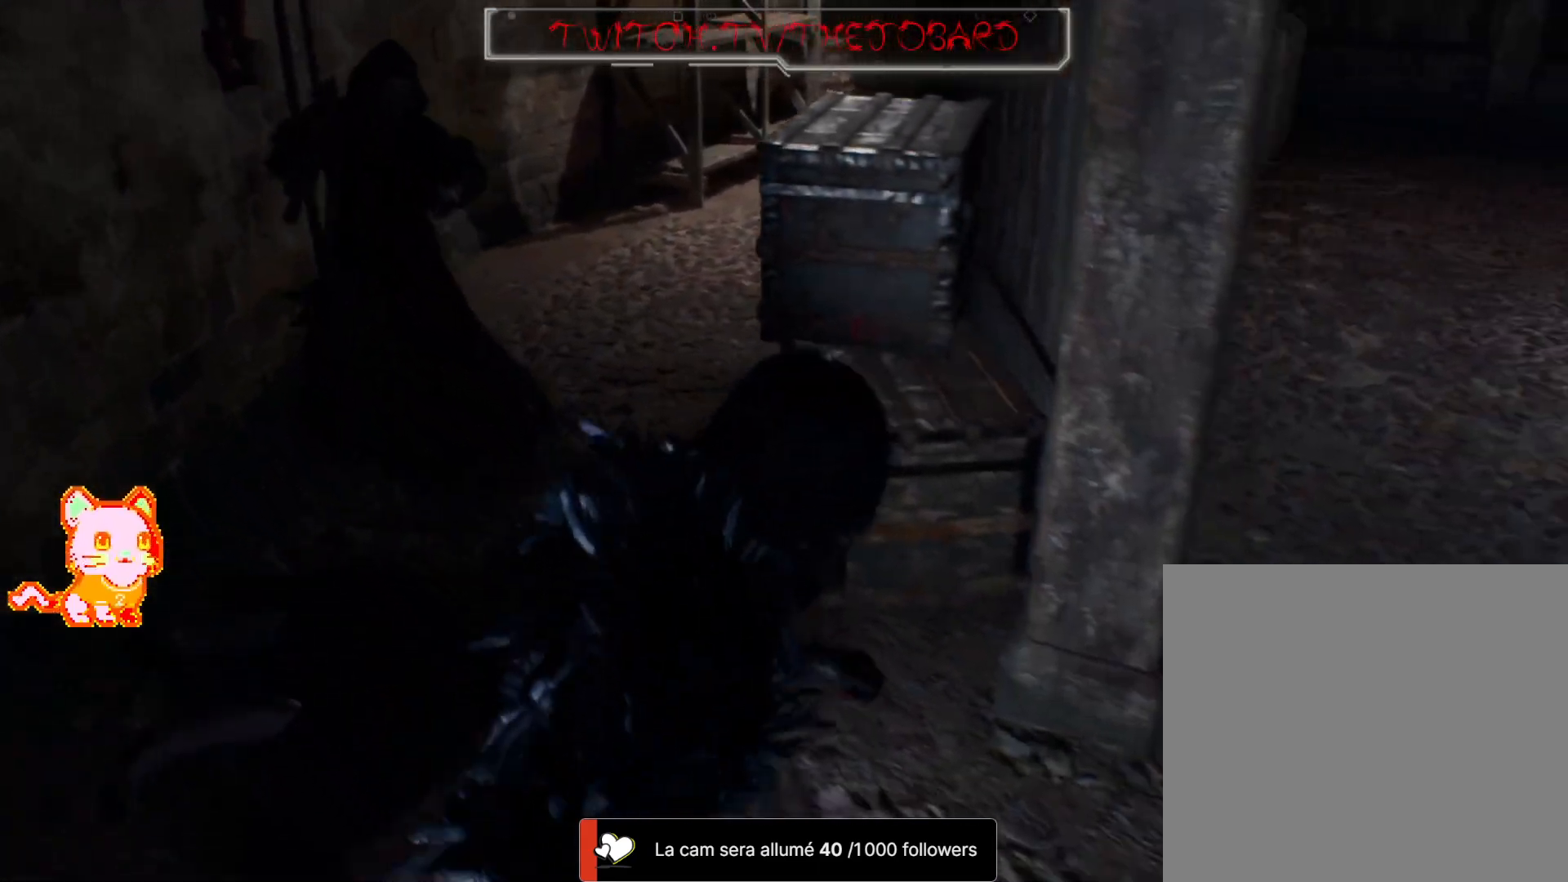
{"dt_ms": 500, "buttons": ["L2"], "left_stick": "center", "right_stick": "center", "events": [[17, "L3", "up"], [133, "left_stick", "down"], [267, "left_stick", "down-left"], [383, "right_stick", "up"], [400, "L2", "down"], [417, "left_stick", "center"], [450, "right_stick", "center"]]}
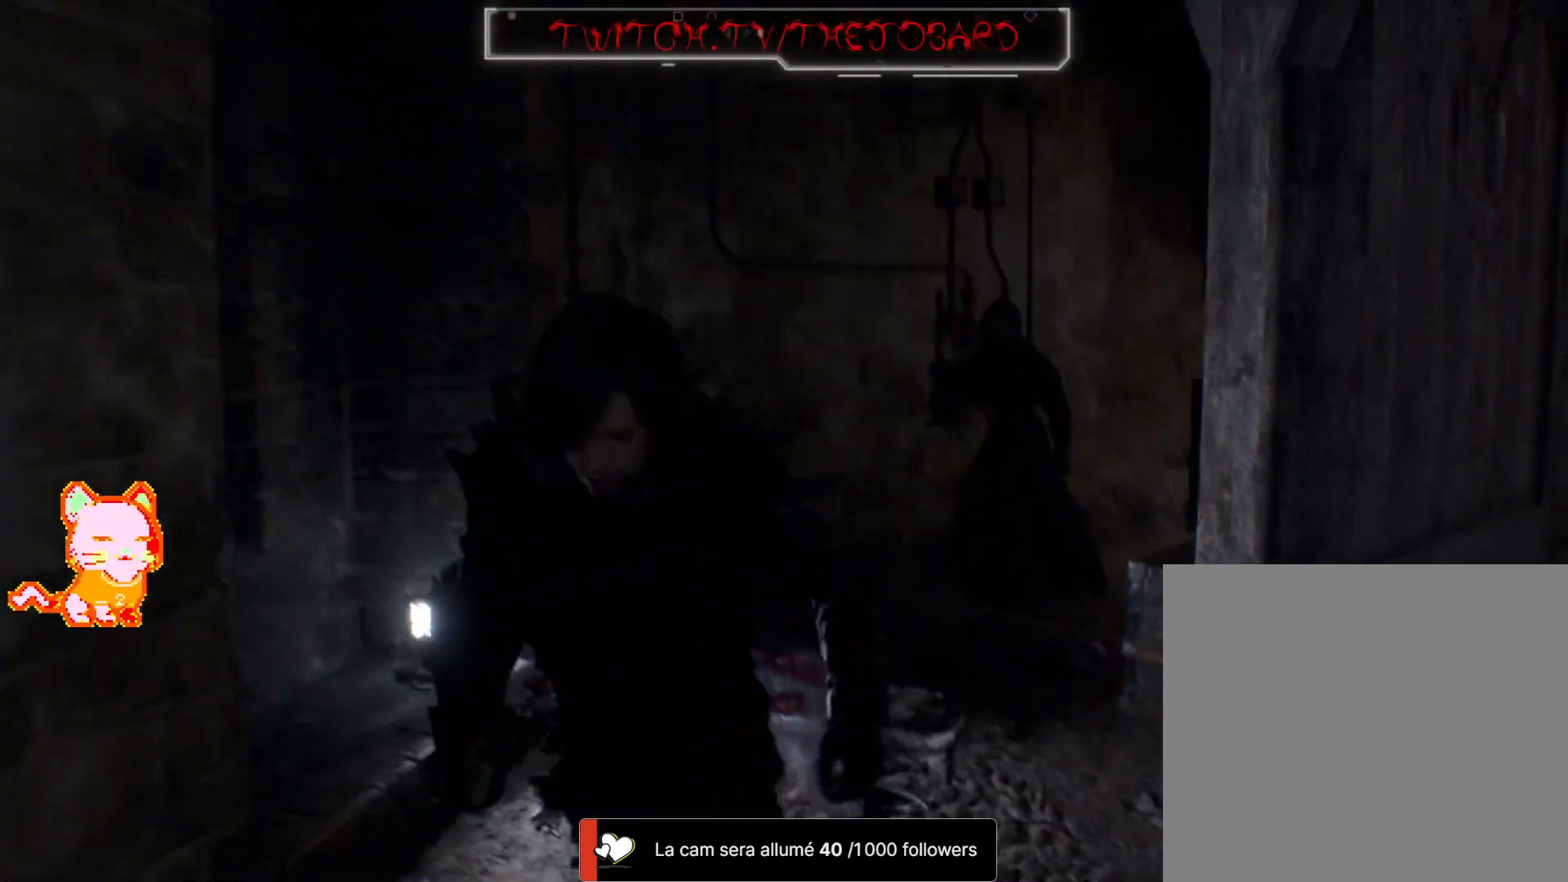
{"dt_ms": 500, "buttons": ["L2"], "left_stick": "up-right", "right_stick": "center", "events": [[133, "left_stick", "up-right"], [150, "right_stick", "right"], [267, "right_stick", "up-right"], [433, "right_stick", "center"]]}
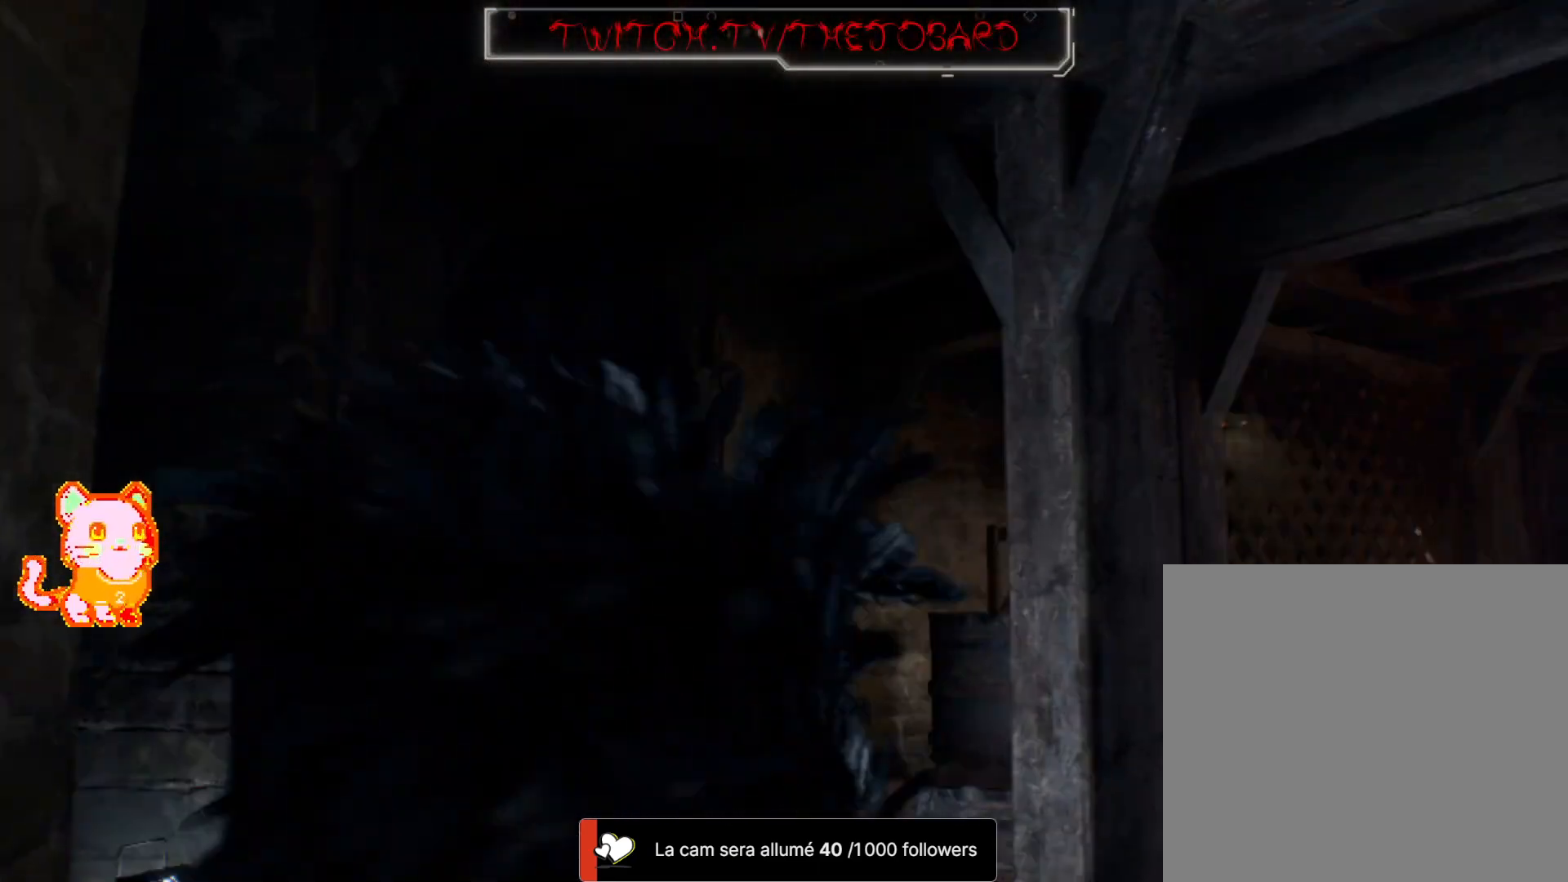
{"dt_ms": 500, "buttons": ["L2"], "left_stick": "left", "right_stick": "down-left", "events": [[150, "left_stick", "up-left"], [183, "right_stick", "down-left"], [417, "left_stick", "left"]]}
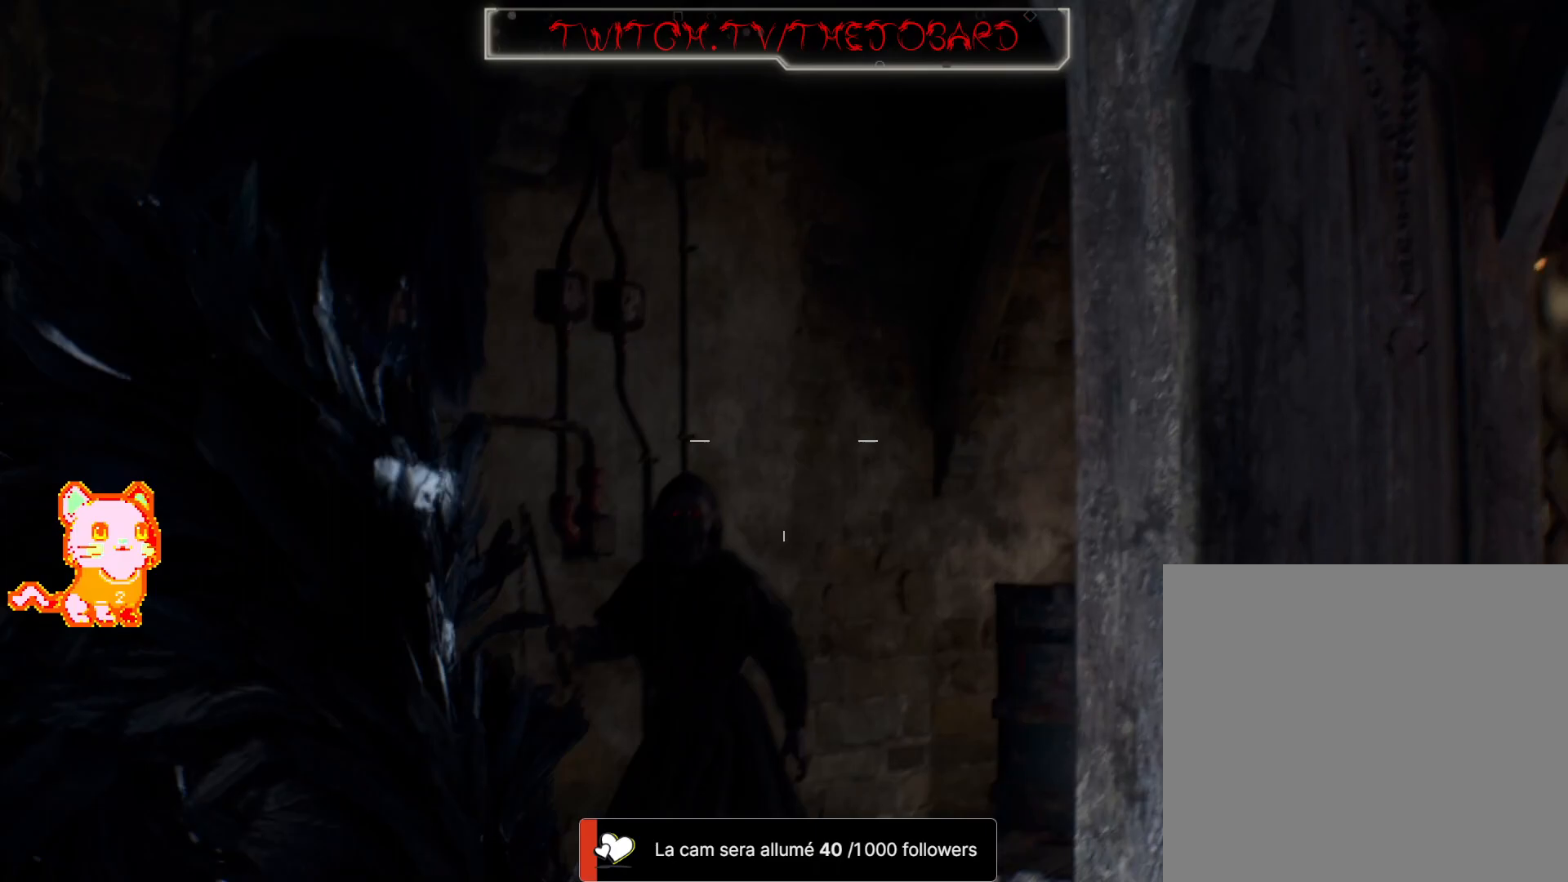
{"dt_ms": 500, "buttons": ["L2"], "left_stick": "up", "right_stick": "up"}
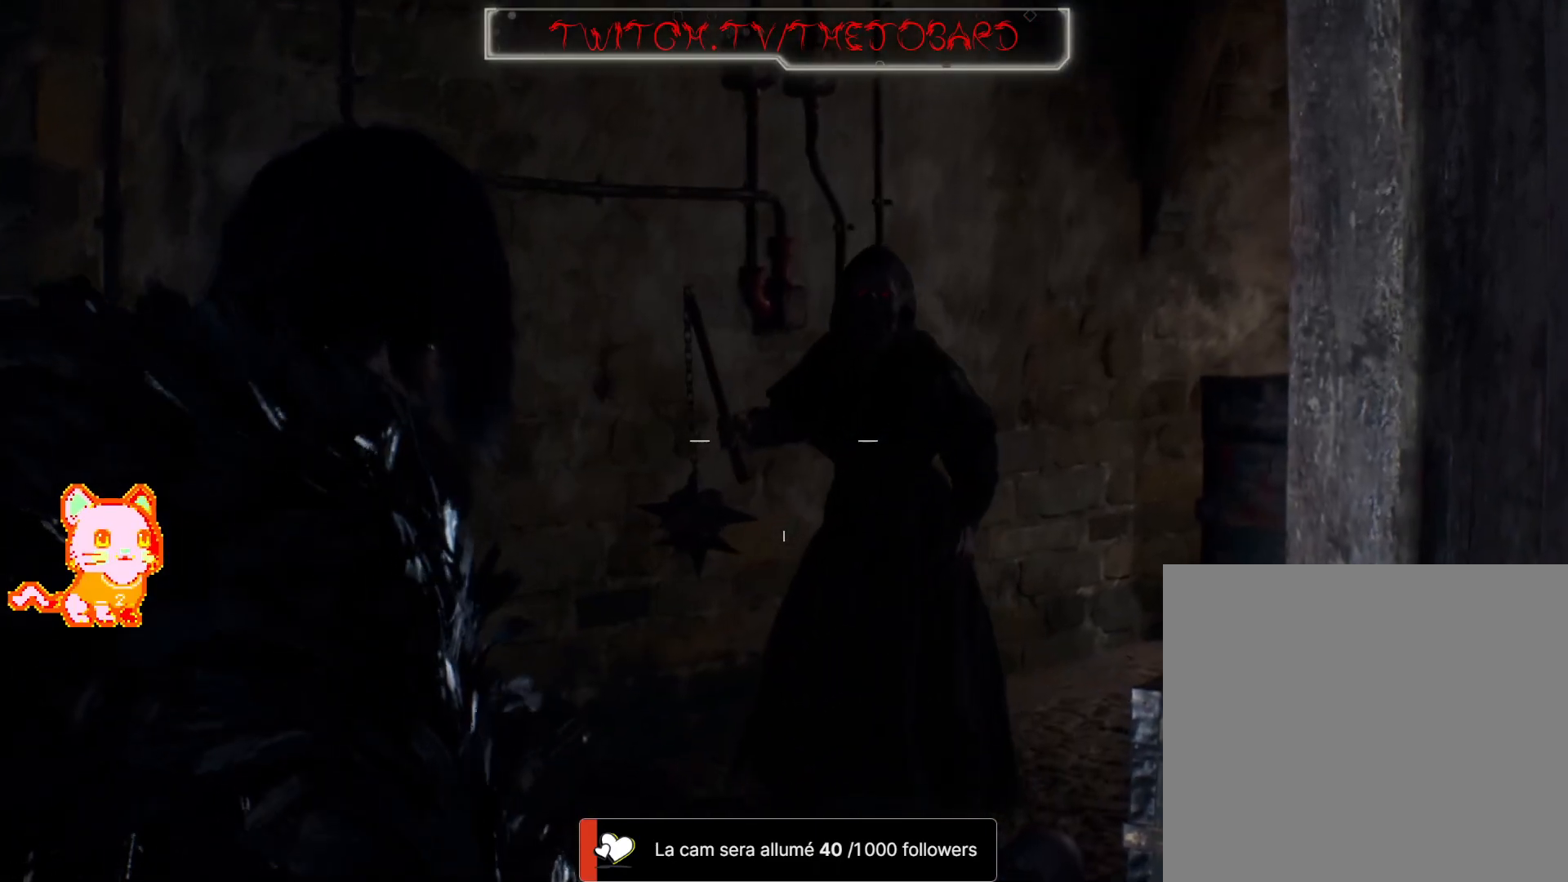
{"dt_ms": 500, "buttons": ["L2"], "left_stick": "up-right", "right_stick": "center", "events": [[50, "right_stick", "center"], [250, "R2", "down"], [433, "R2", "up"], [433, "left_stick", "up-right"]]}
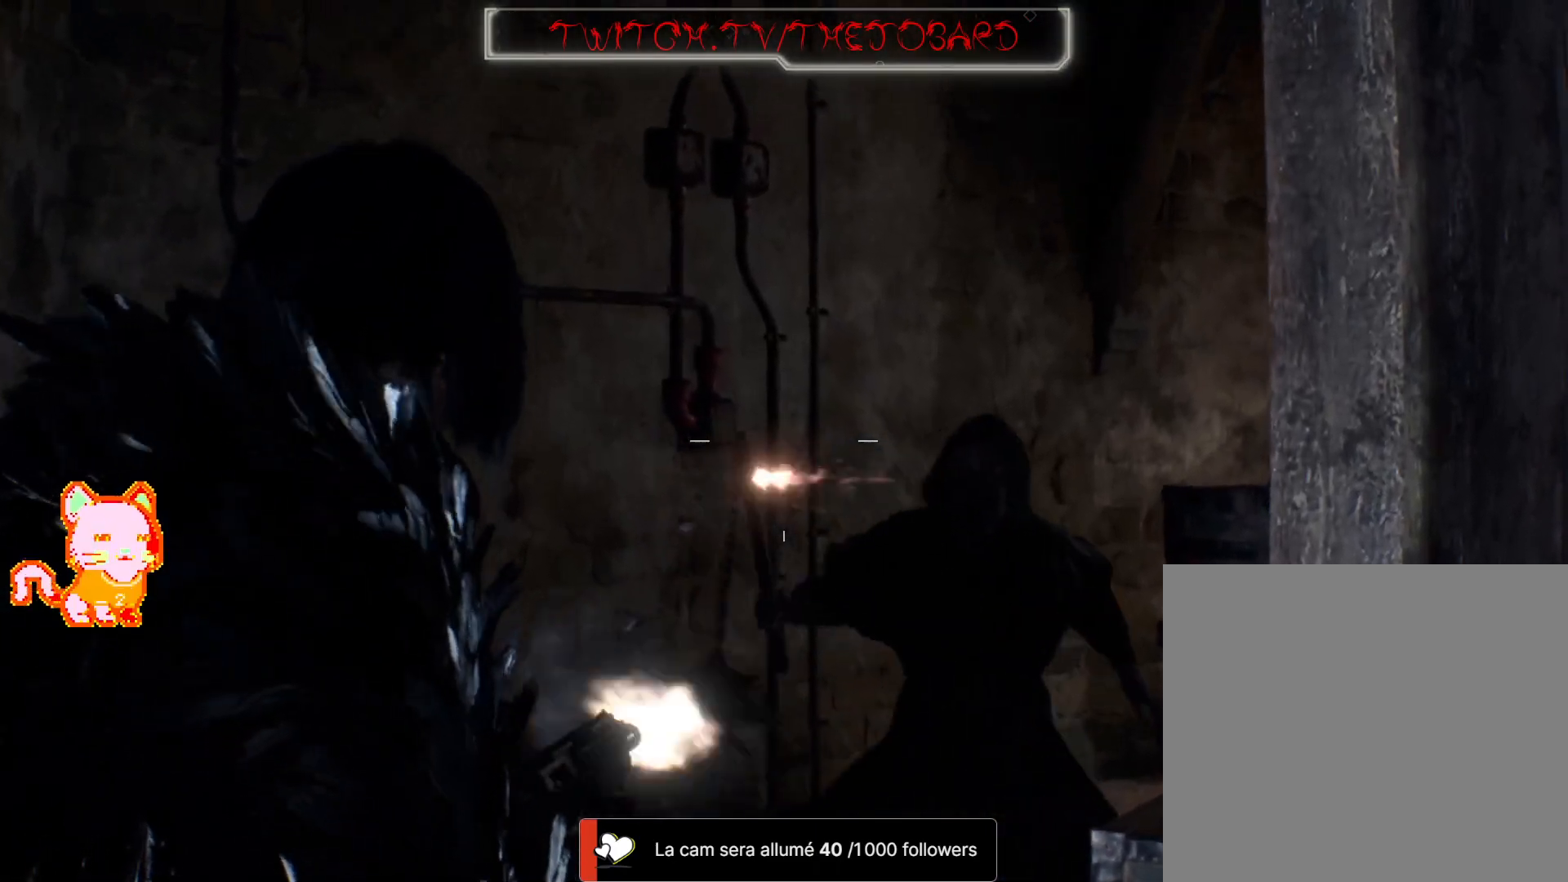
{"dt_ms": 500, "buttons": ["L2", "R2"], "left_stick": "up", "right_stick": "center"}
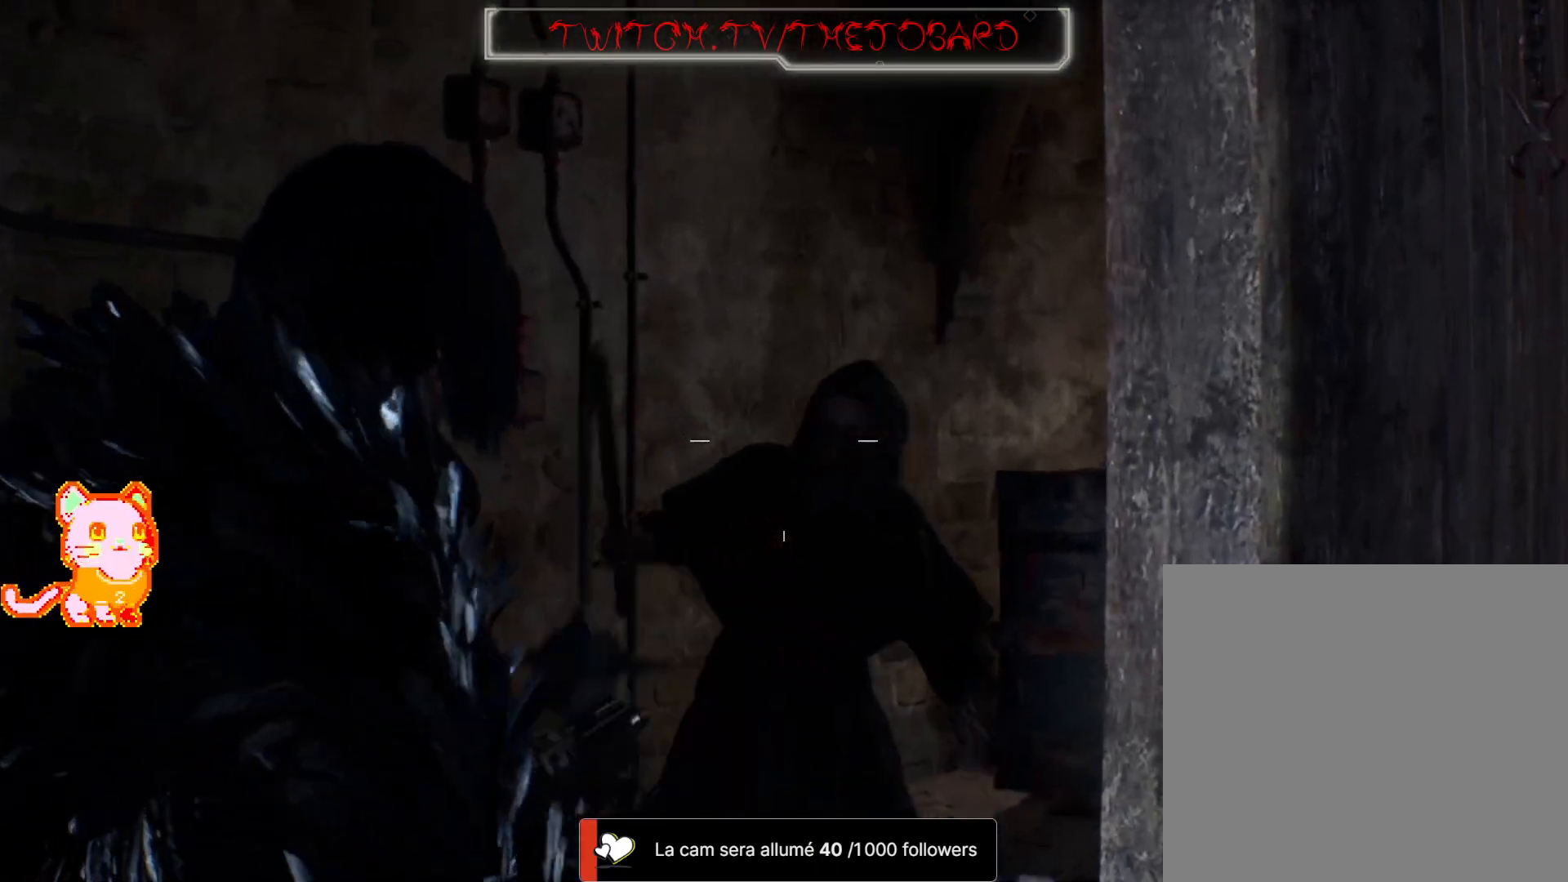
{"dt_ms": 1000, "buttons": ["L2"], "left_stick": "up", "right_stick": "center"}
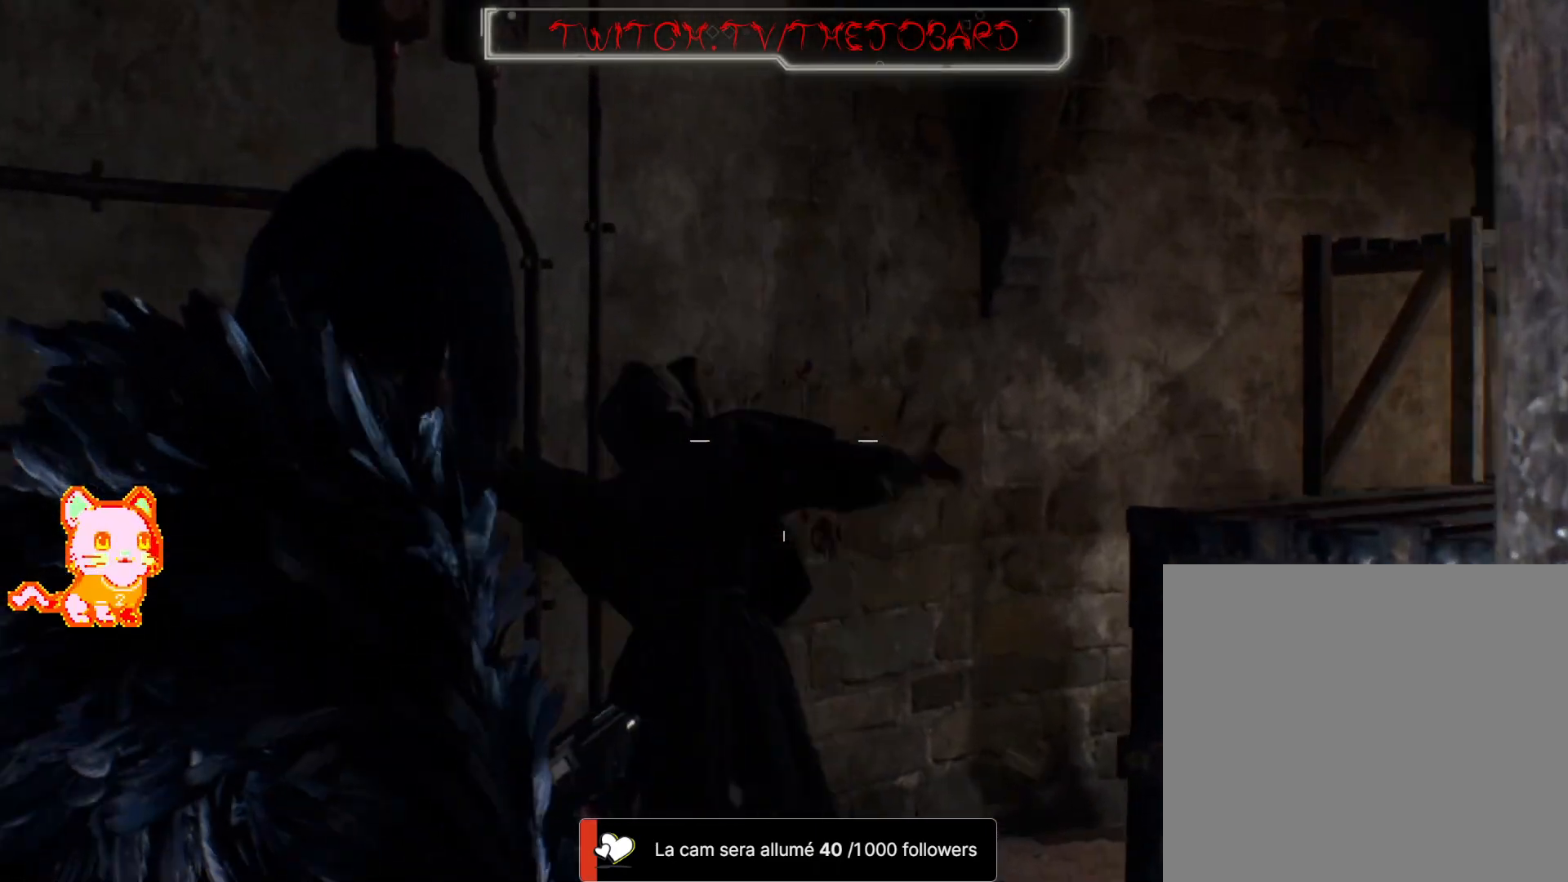
{"dt_ms": 500, "buttons": ["L2"], "left_stick": "up", "right_stick": "right", "events": [[167, "right_stick", "down"], [333, "right_stick", "center"], [467, "right_stick", "right"]]}
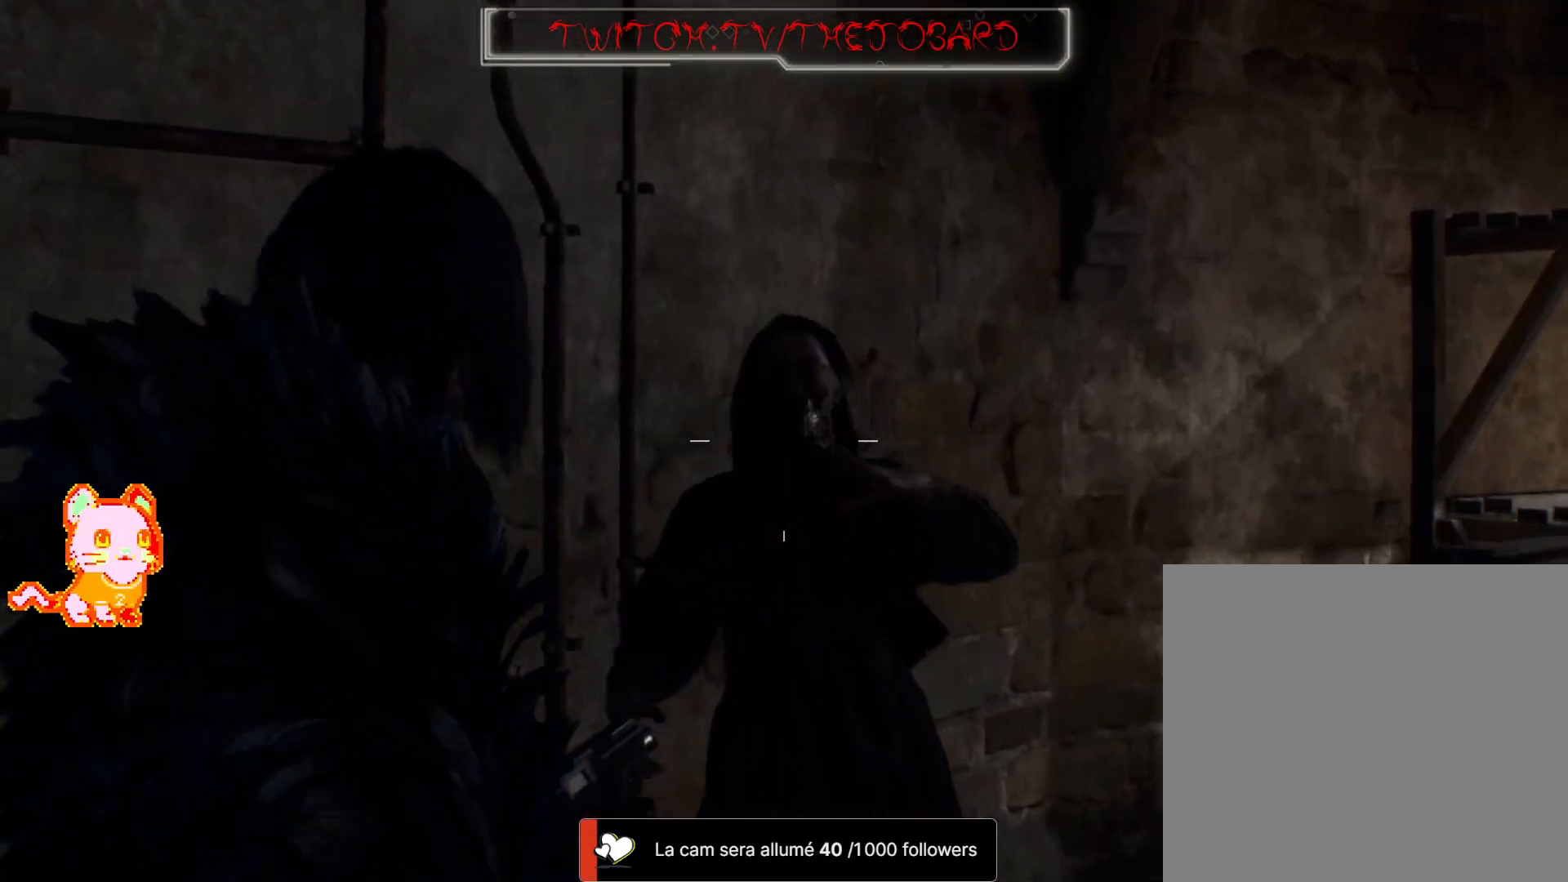
{"dt_ms": 500, "buttons": [], "left_stick": "up", "right_stick": "down-right", "events": [[33, "R2", "down"], [150, "right_stick", "center"], [183, "R2", "up"], [383, "right_stick", "down"], [450, "right_stick", "down-right"], [467, "L2", "up"]]}
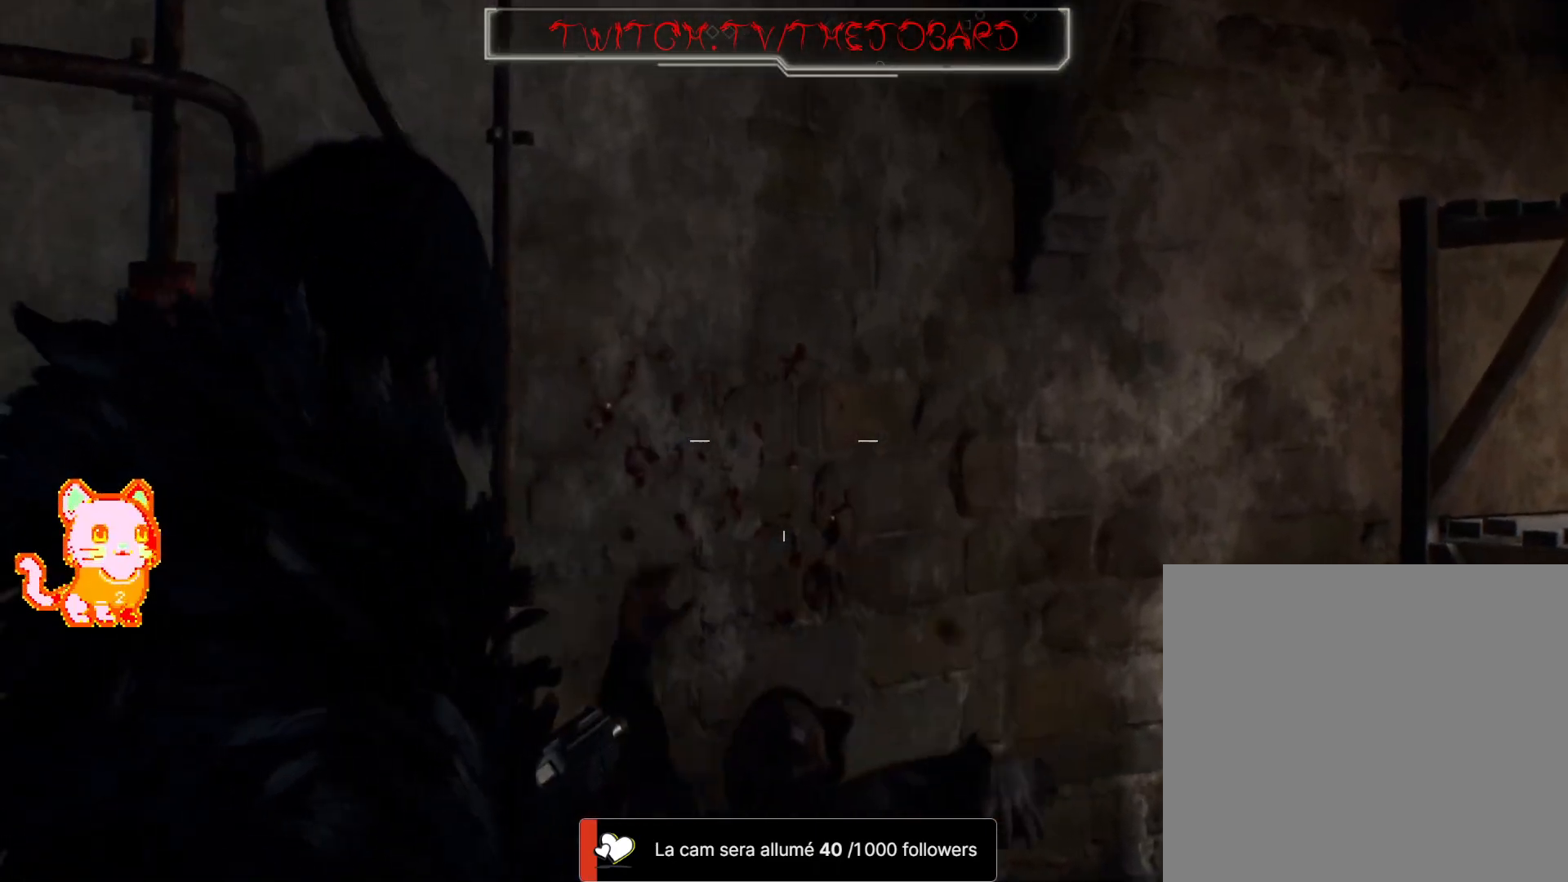
{"dt_ms": 500, "buttons": [], "left_stick": "center", "right_stick": "center"}
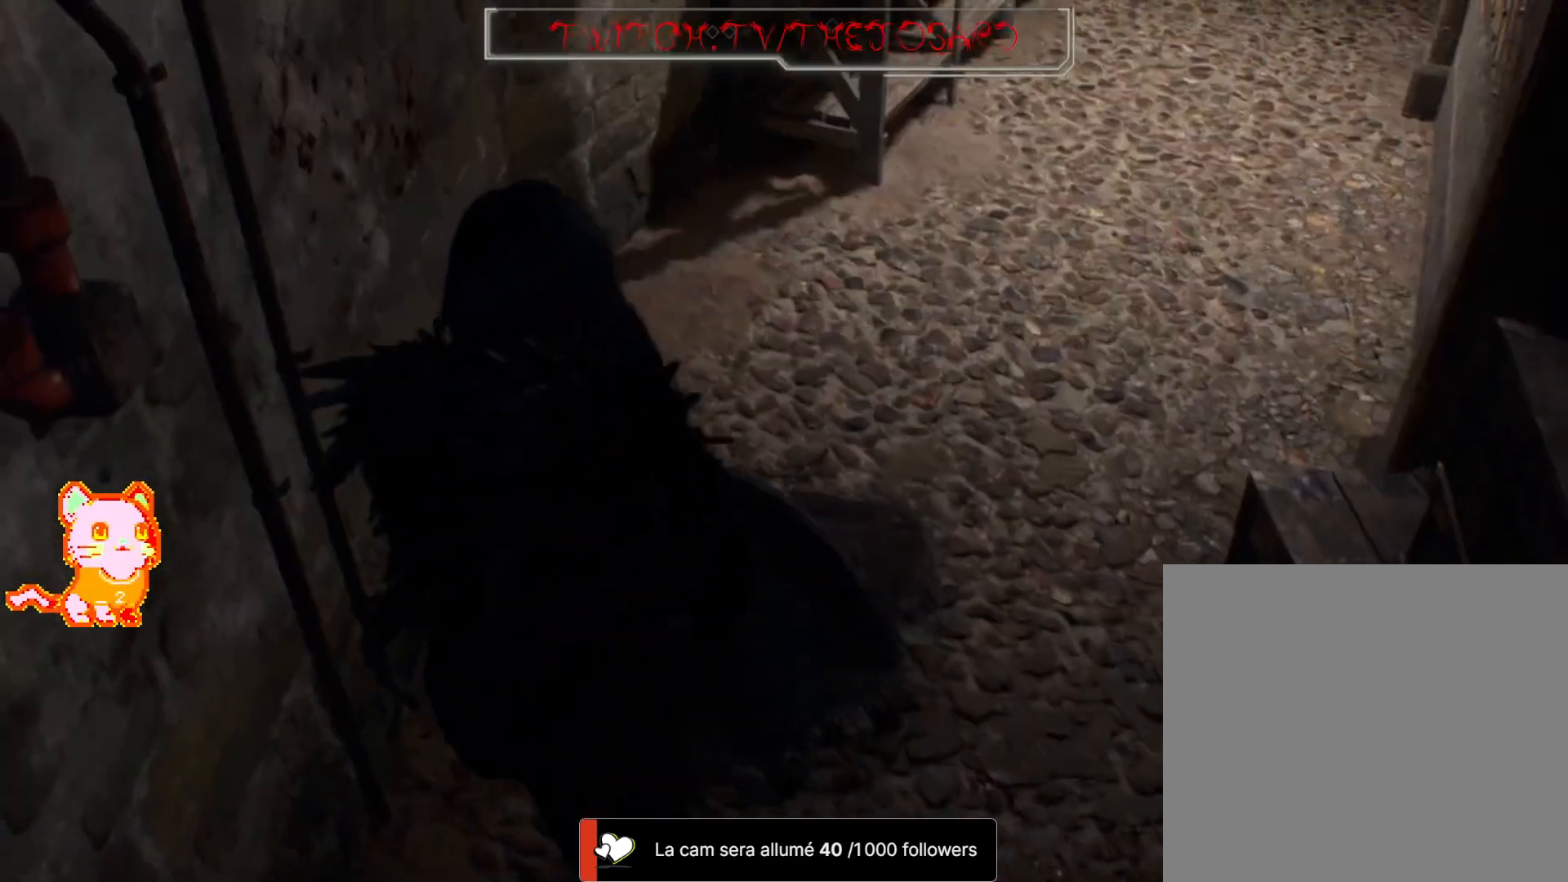
{"dt_ms": 500, "buttons": ["A"], "left_stick": "up", "right_stick": "center", "events": [[50, "left_stick", "up"], [150, "right_stick", "up"], [250, "left_stick", "up-right"], [283, "right_stick", "center"], [400, "left_stick", "up"], [467, "A", "down"]]}
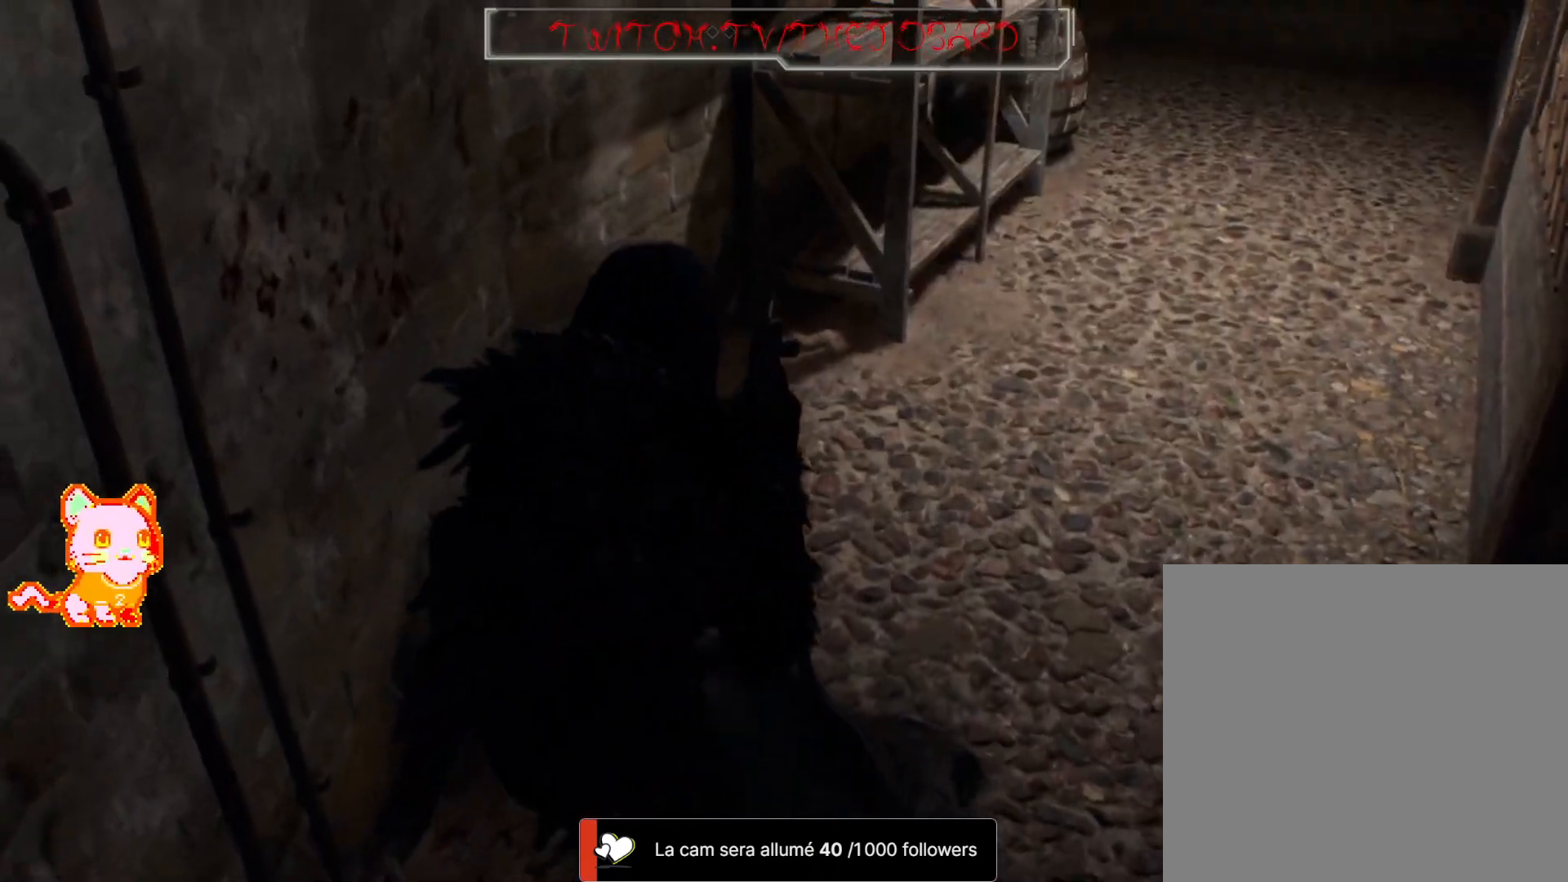
{"dt_ms": 500, "buttons": [], "left_stick": "center", "right_stick": "right", "events": [[33, "A", "up"], [200, "left_stick", "center"], [267, "right_stick", "right"]]}